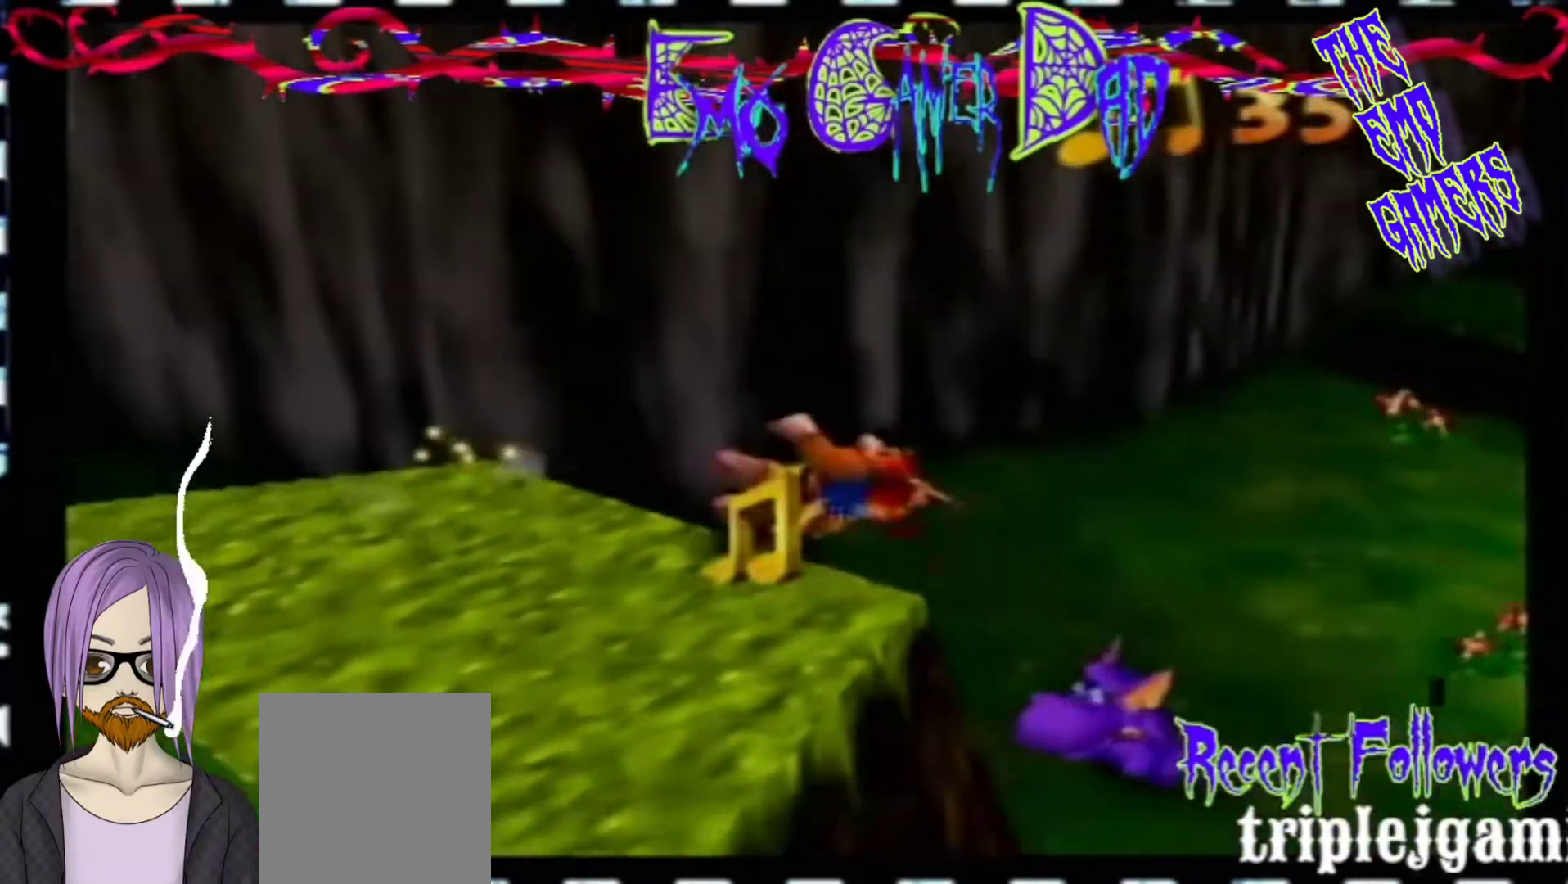
Gameplay with a controller (Nintendo layout); each line is a JSON object with the inputs held at the frame after it. "events" lists button and stick changes between this image and that frame as [ms after this image, input, new state], when the widget could be followed in between. Not read: L3 R3 Z.
{"buttons": [], "left_stick": "down-left", "events": [[100, "left_stick", "up"], [267, "left_stick", "left"], [400, "left_stick", "down-left"]]}
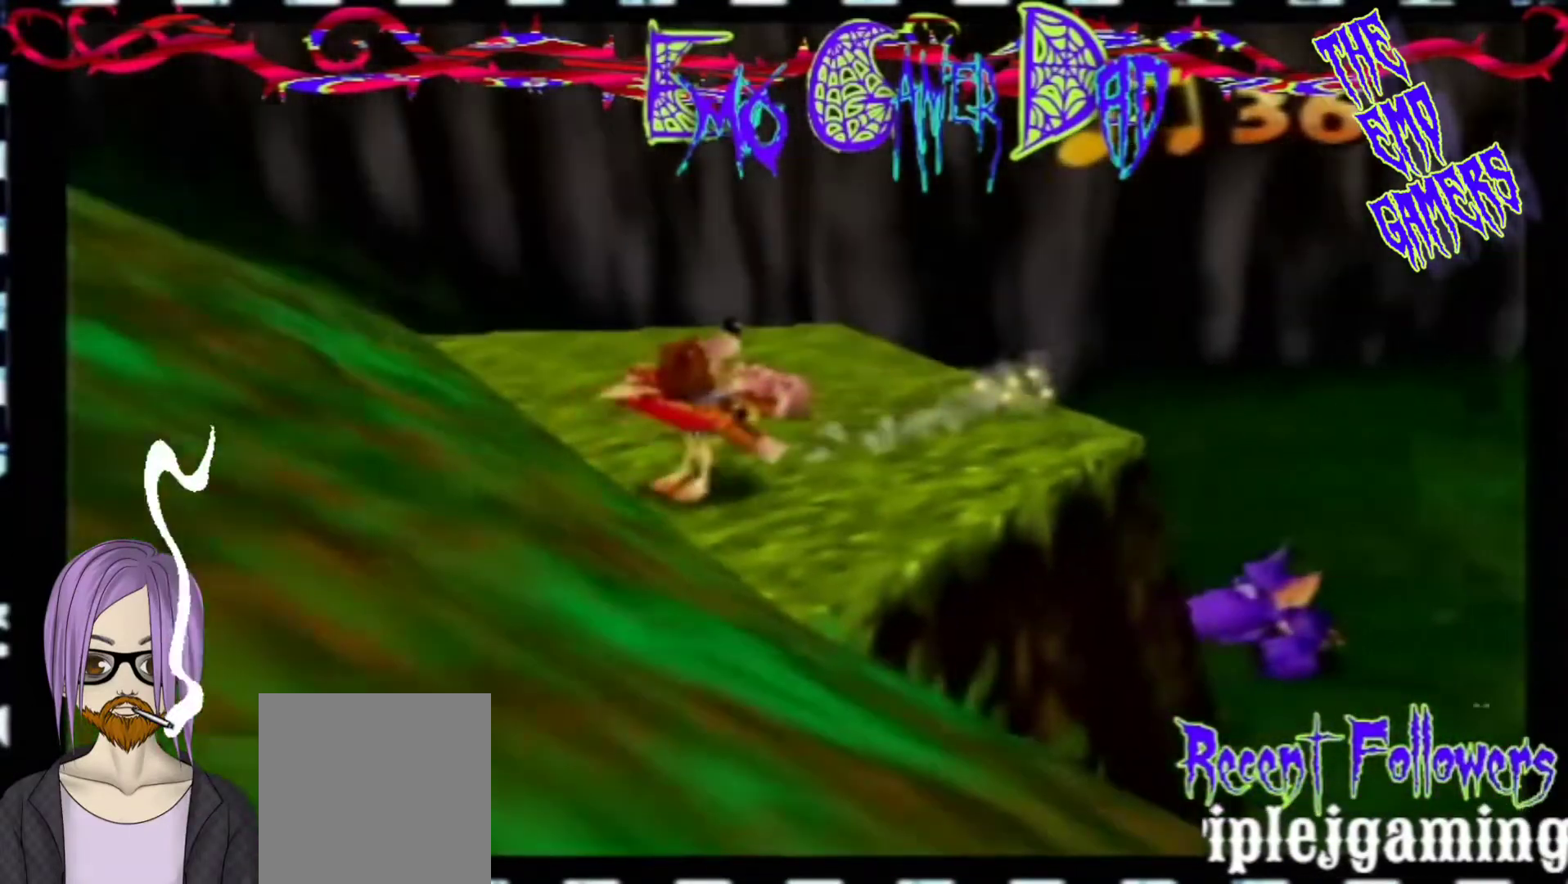
{"buttons": [], "left_stick": "down", "events": [[67, "left_stick", "center"], [400, "left_stick", "down"]]}
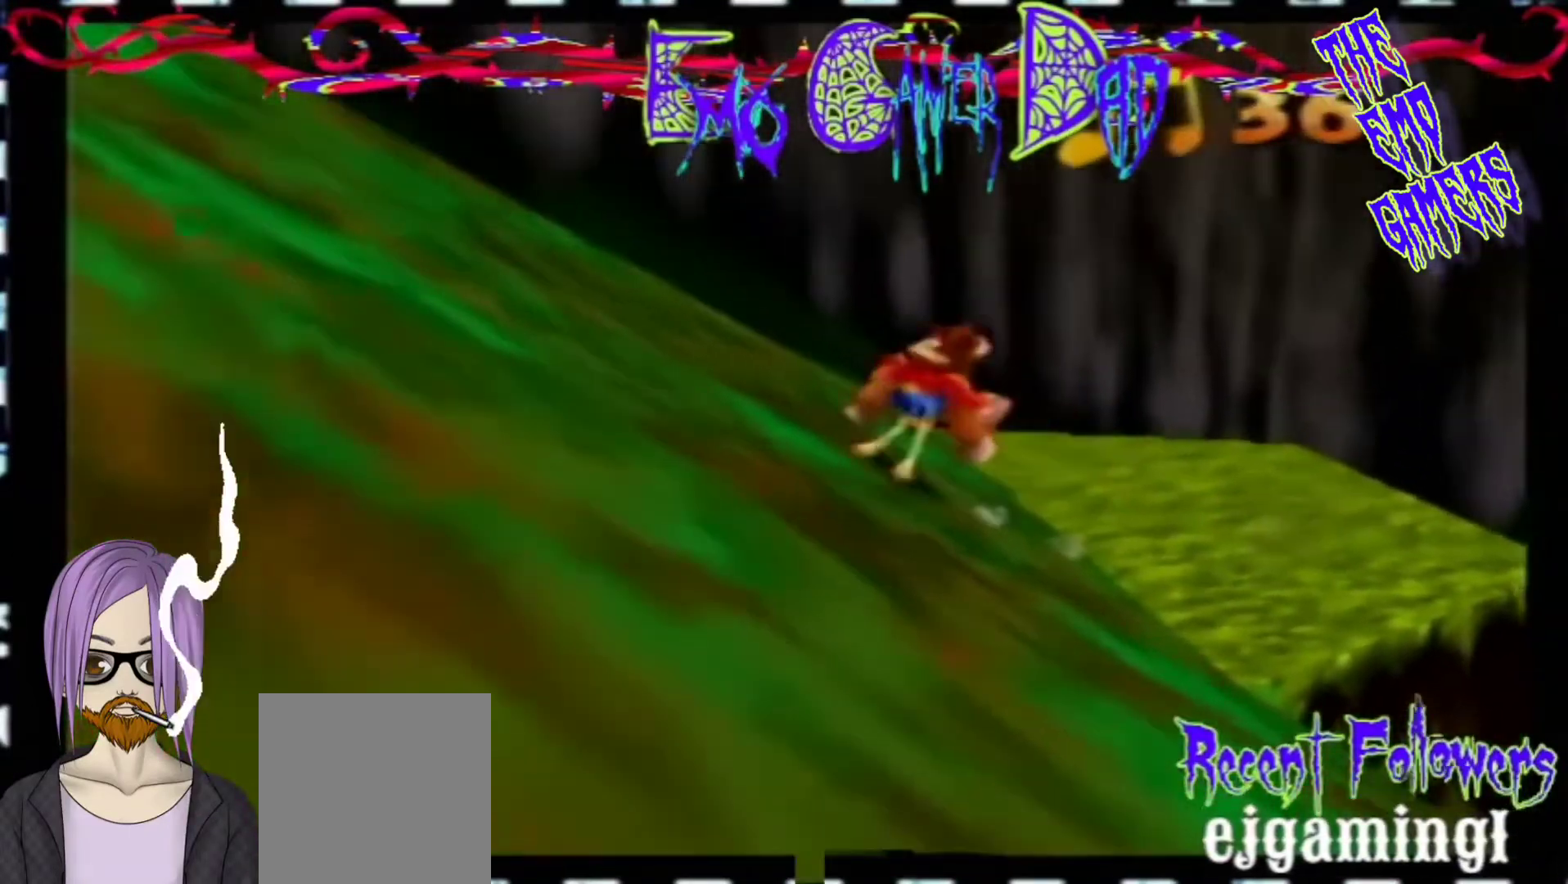
{"buttons": [], "left_stick": "up", "events": [[67, "left_stick", "down-right"], [233, "left_stick", "up-right"], [400, "left_stick", "up"]]}
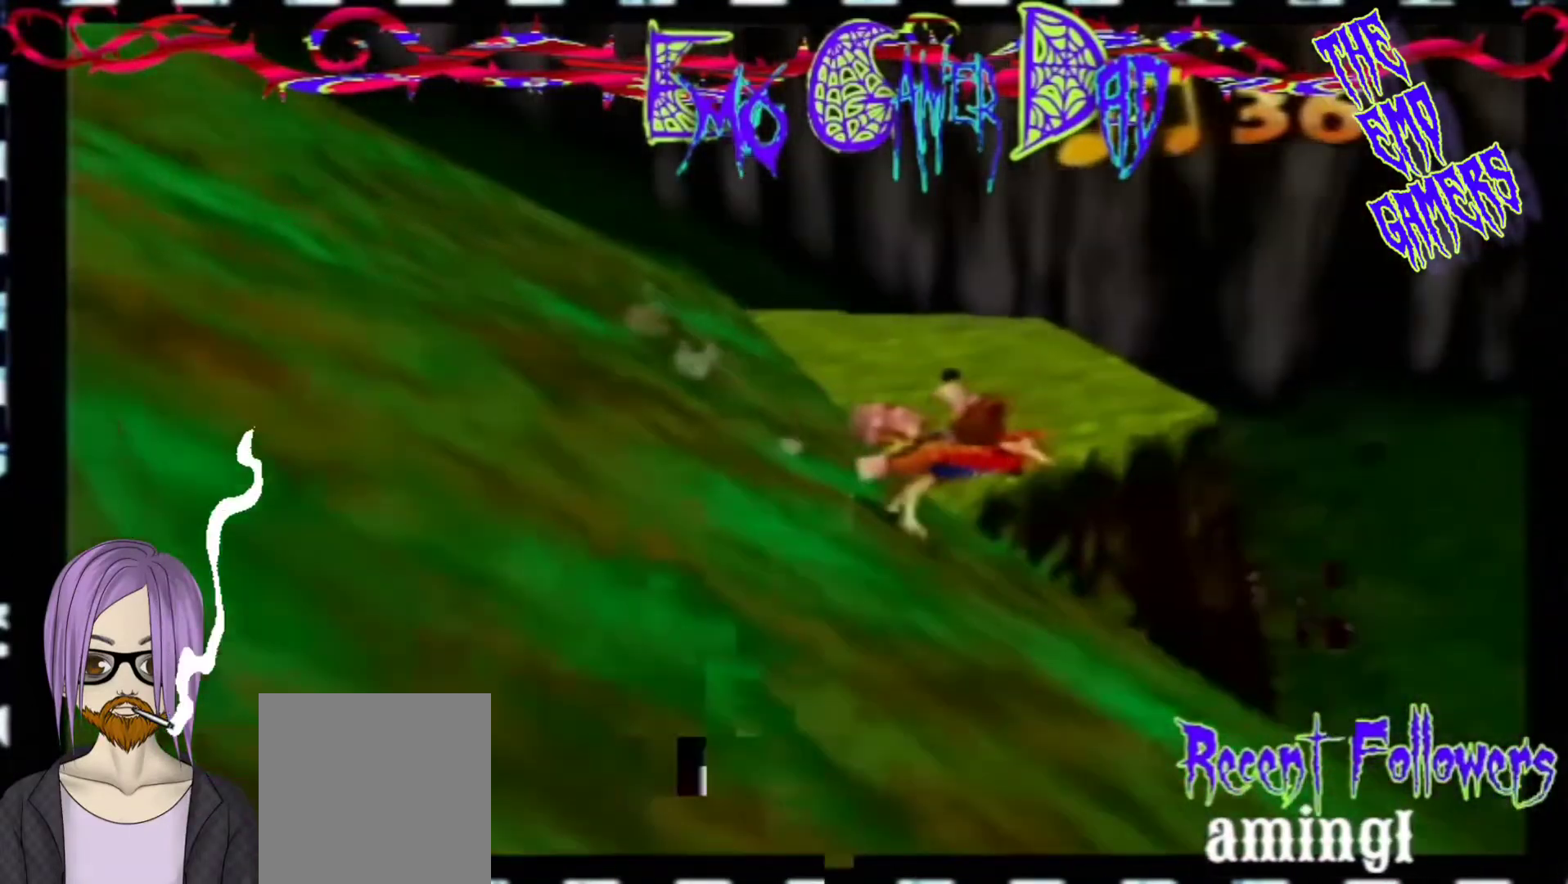
{"buttons": [], "left_stick": "center", "events": [[33, "left_stick", "left"], [200, "left_stick", "down-left"], [367, "left_stick", "center"]]}
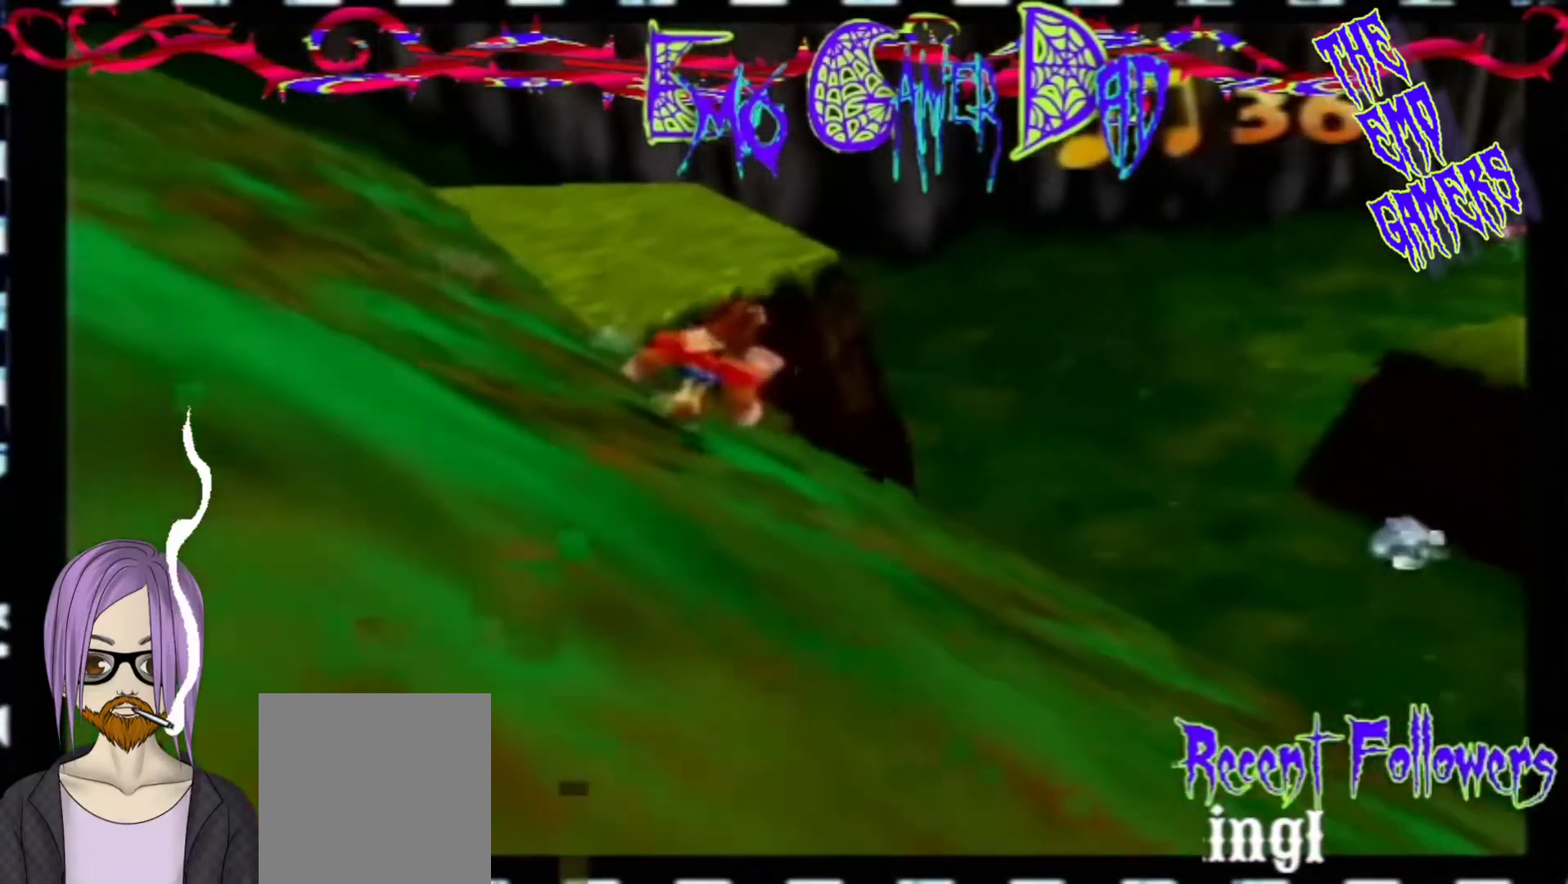
{"buttons": [], "left_stick": "up-right", "events": [[167, "left_stick", "down"], [333, "left_stick", "down-right"], [500, "left_stick", "up-right"]]}
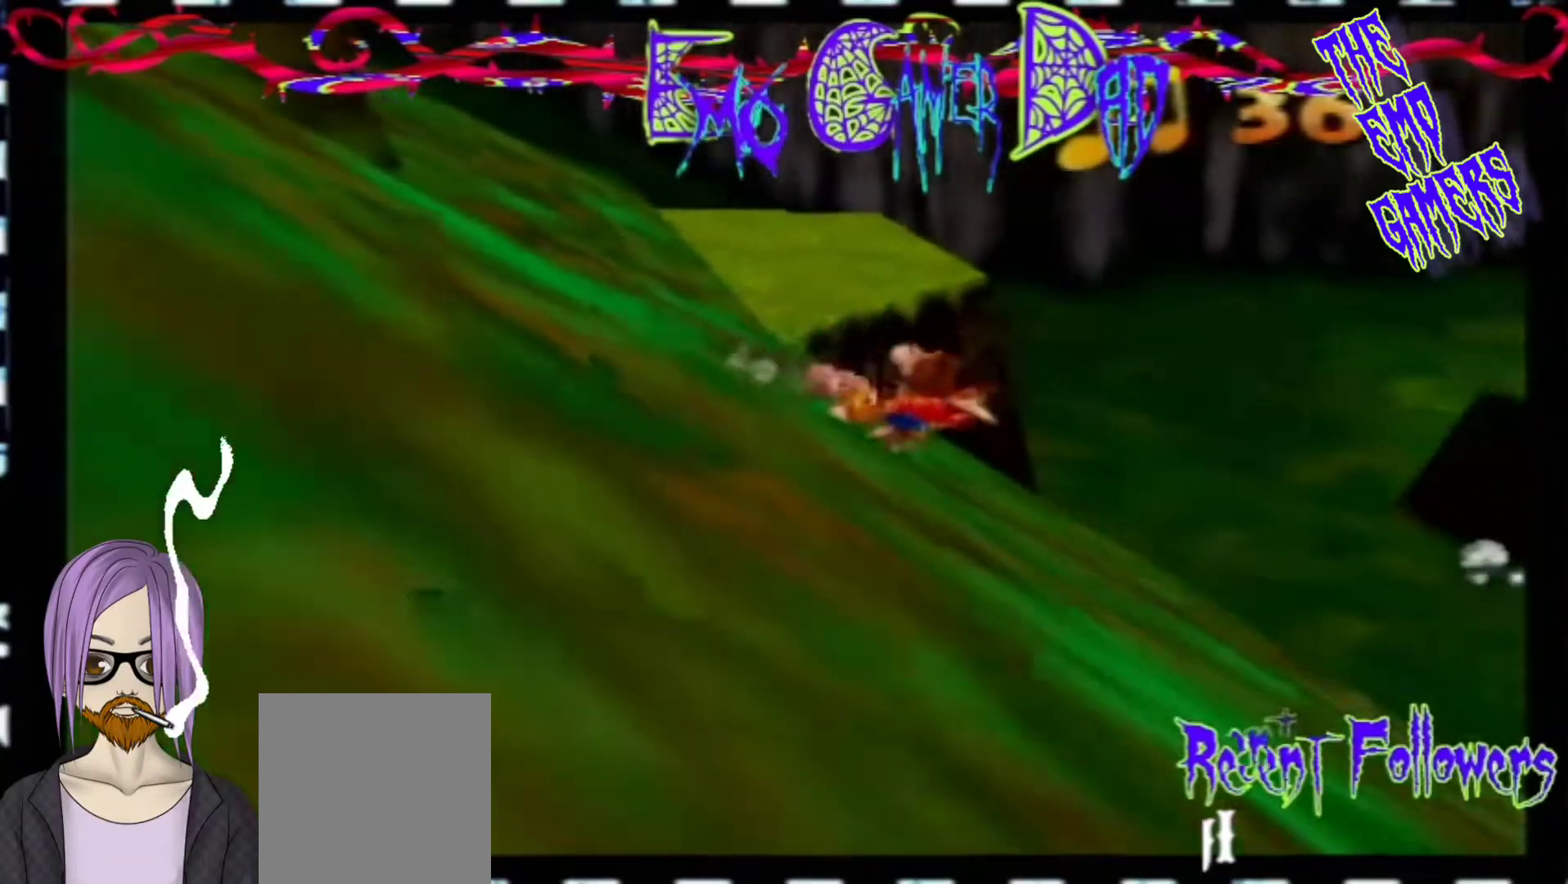
{"buttons": [], "left_stick": "down-left", "events": [[133, "left_stick", "up"], [300, "left_stick", "left"], [467, "left_stick", "down-left"]]}
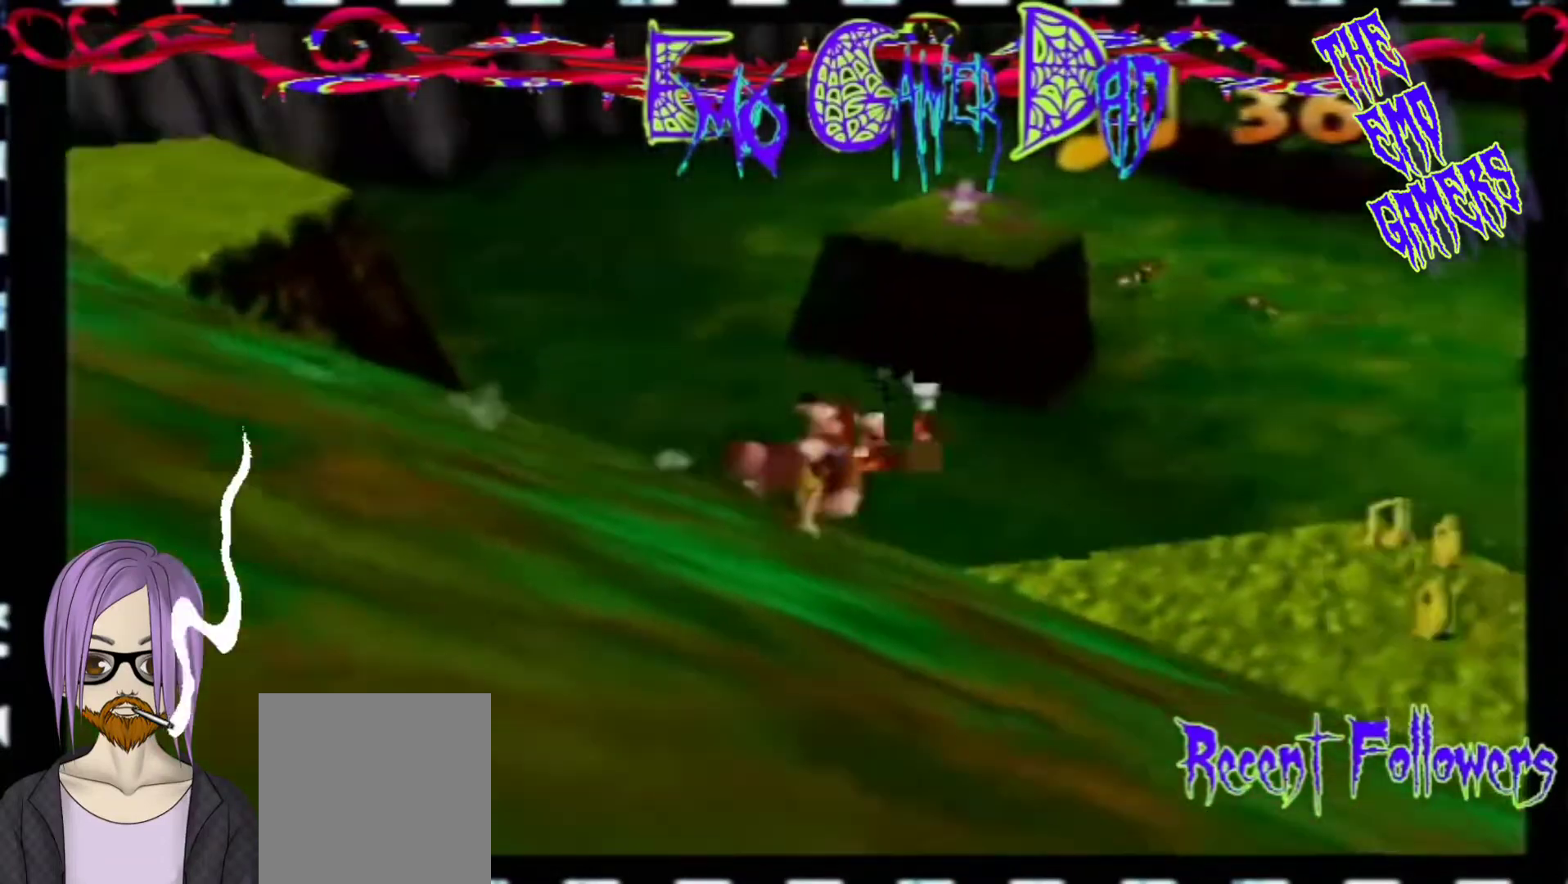
{"buttons": [], "left_stick": "down", "events": [[133, "left_stick", "center"], [467, "left_stick", "down"]]}
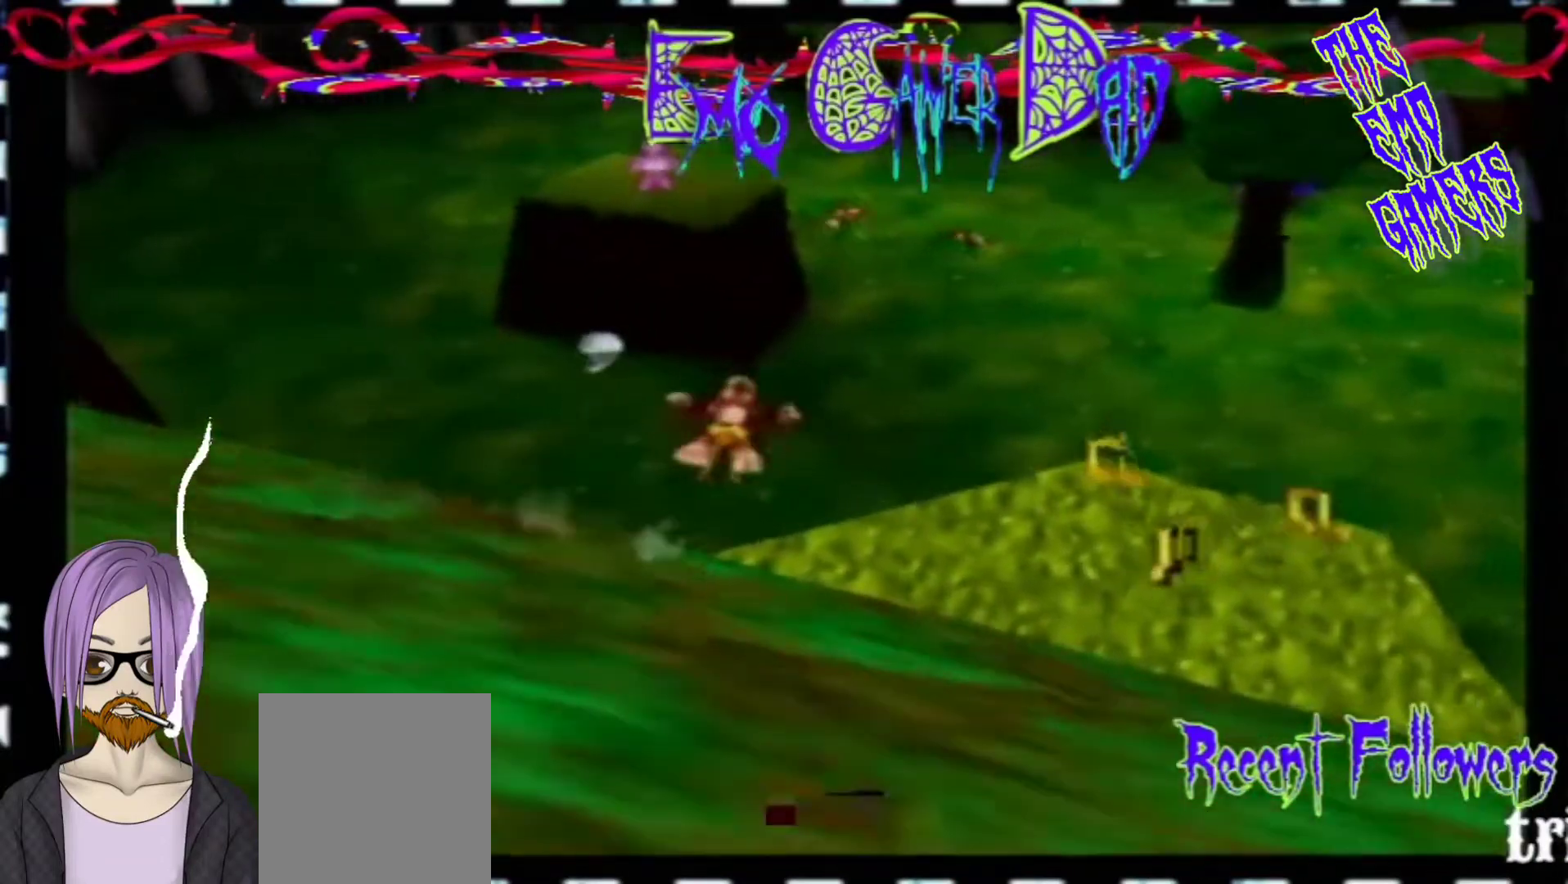
{"buttons": [], "left_stick": "up", "events": [[100, "left_stick", "down-right"], [267, "left_stick", "up-right"], [433, "left_stick", "up"]]}
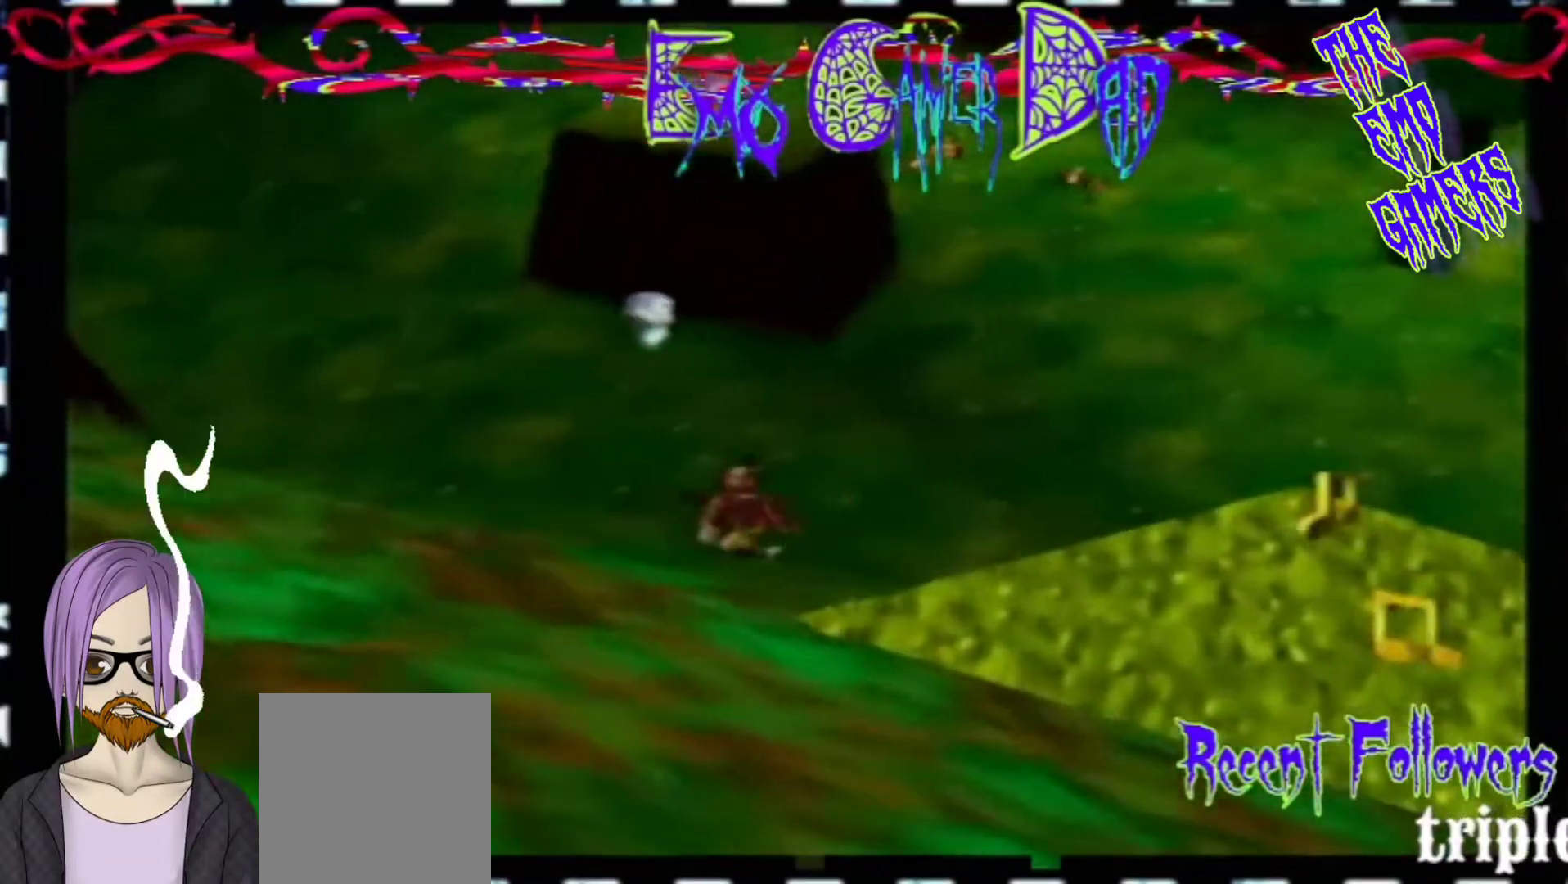
{"buttons": [], "left_stick": "center", "events": [[100, "left_stick", "left"], [267, "left_stick", "down-left"], [433, "left_stick", "center"]]}
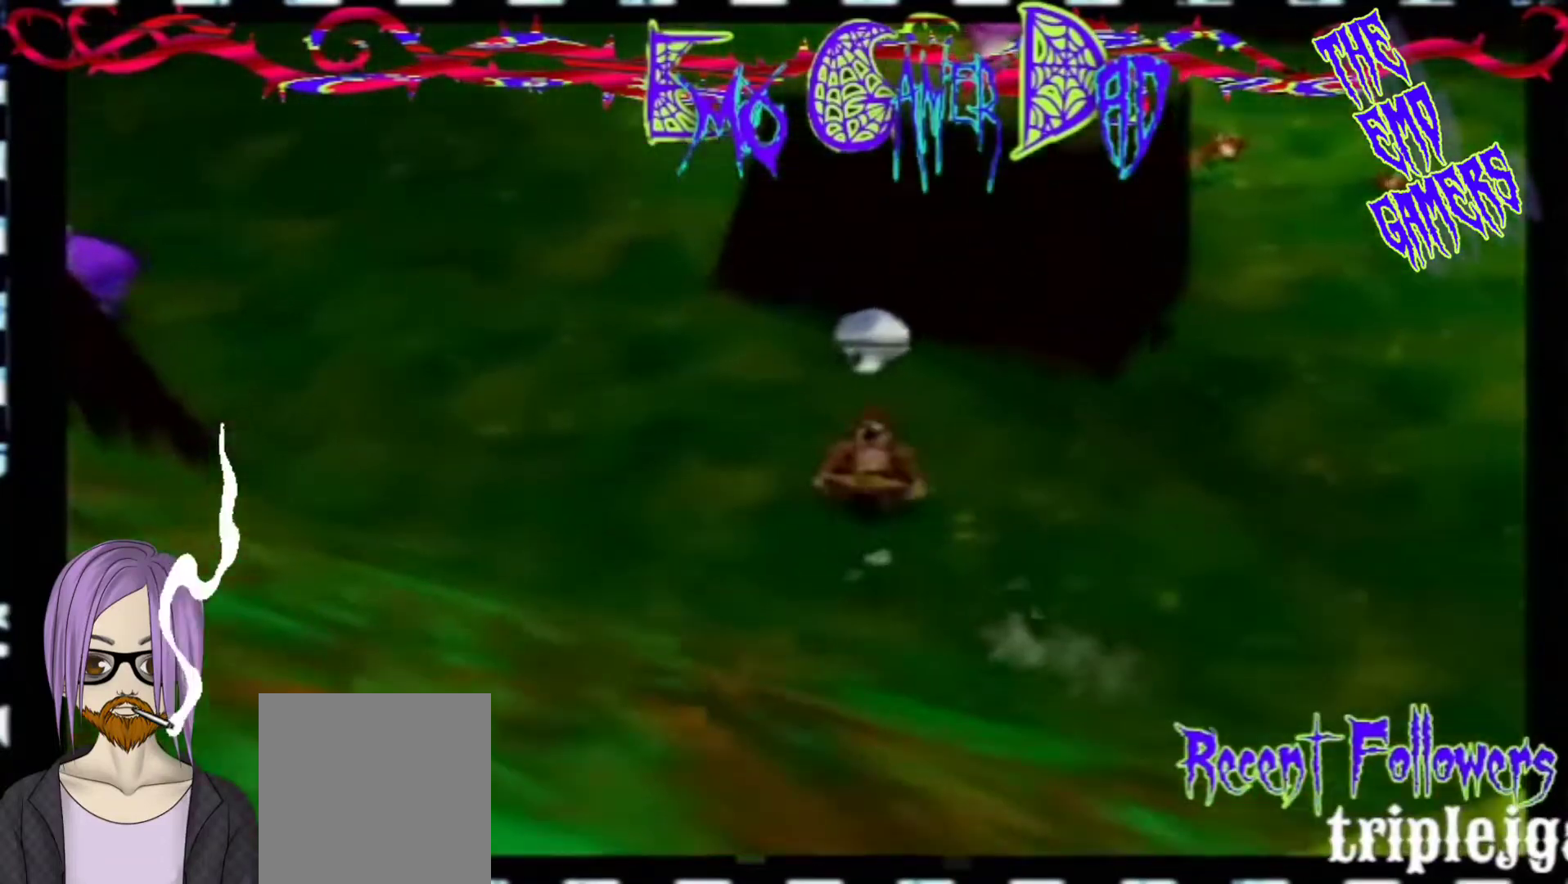
{"buttons": [], "left_stick": "down-right", "events": [[233, "left_stick", "down"], [400, "left_stick", "down-right"]]}
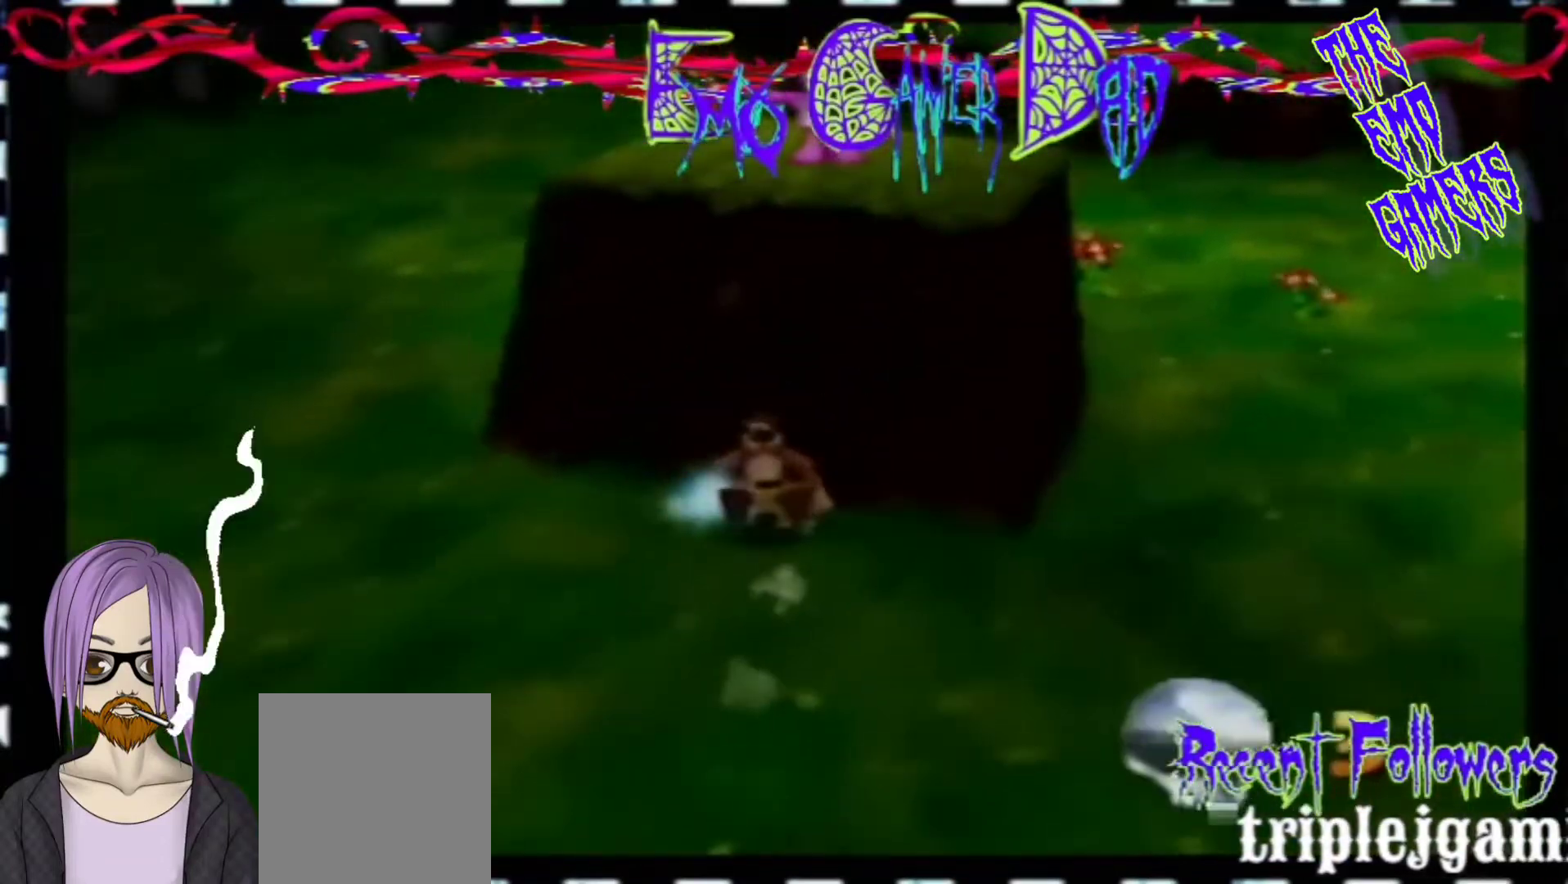
{"buttons": [], "left_stick": "left", "events": [[67, "left_stick", "up-right"], [233, "left_stick", "up"], [367, "left_stick", "left"]]}
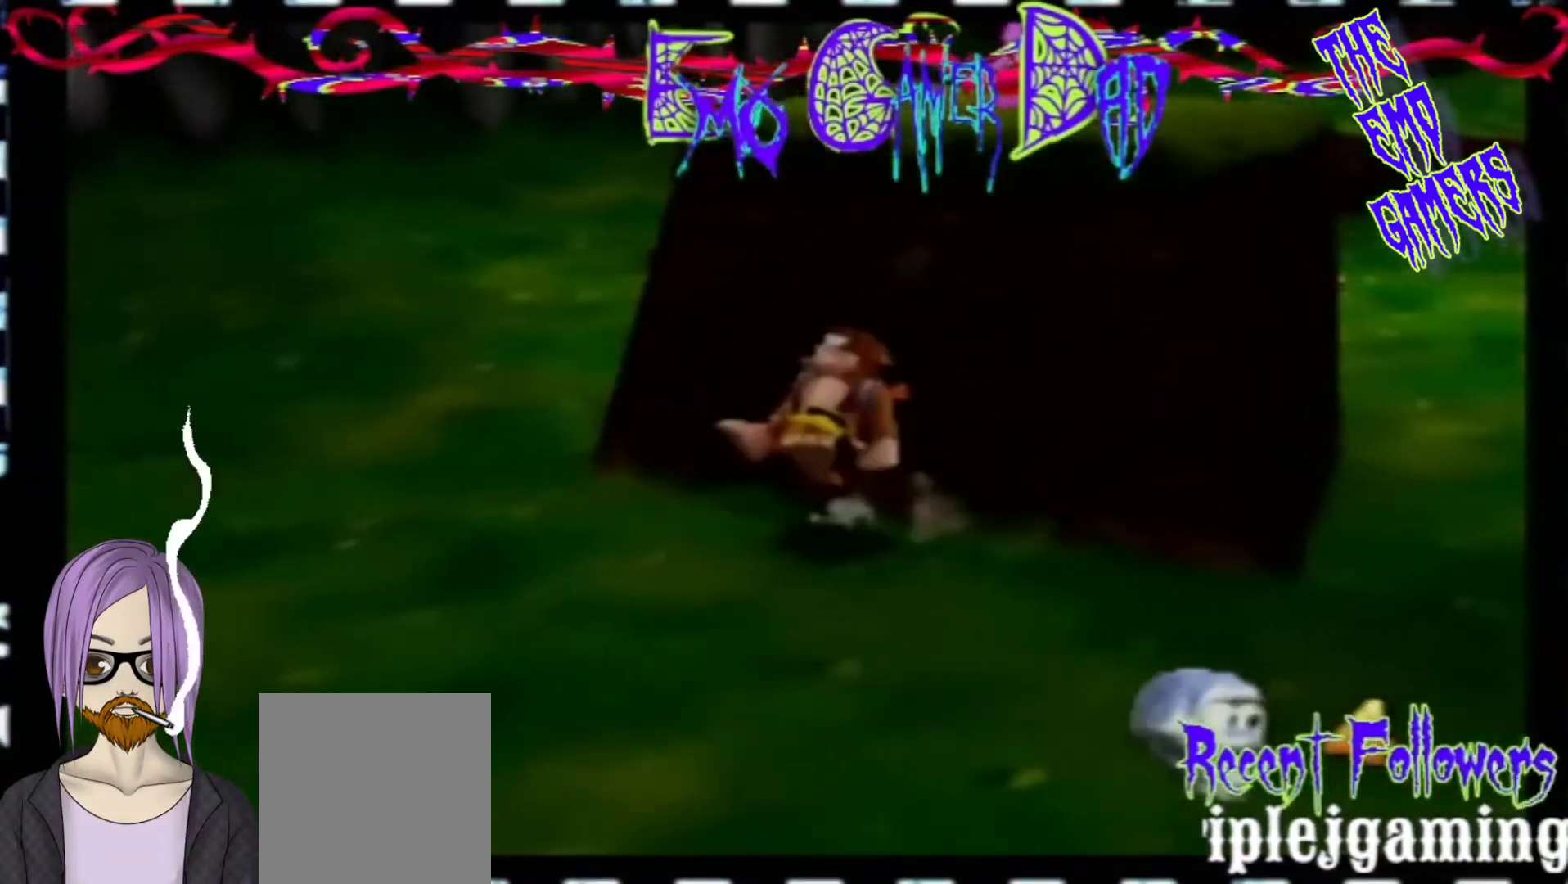
{"buttons": [], "left_stick": "down", "events": [[33, "left_stick", "down-left"], [167, "left_stick", "center"], [500, "left_stick", "down"]]}
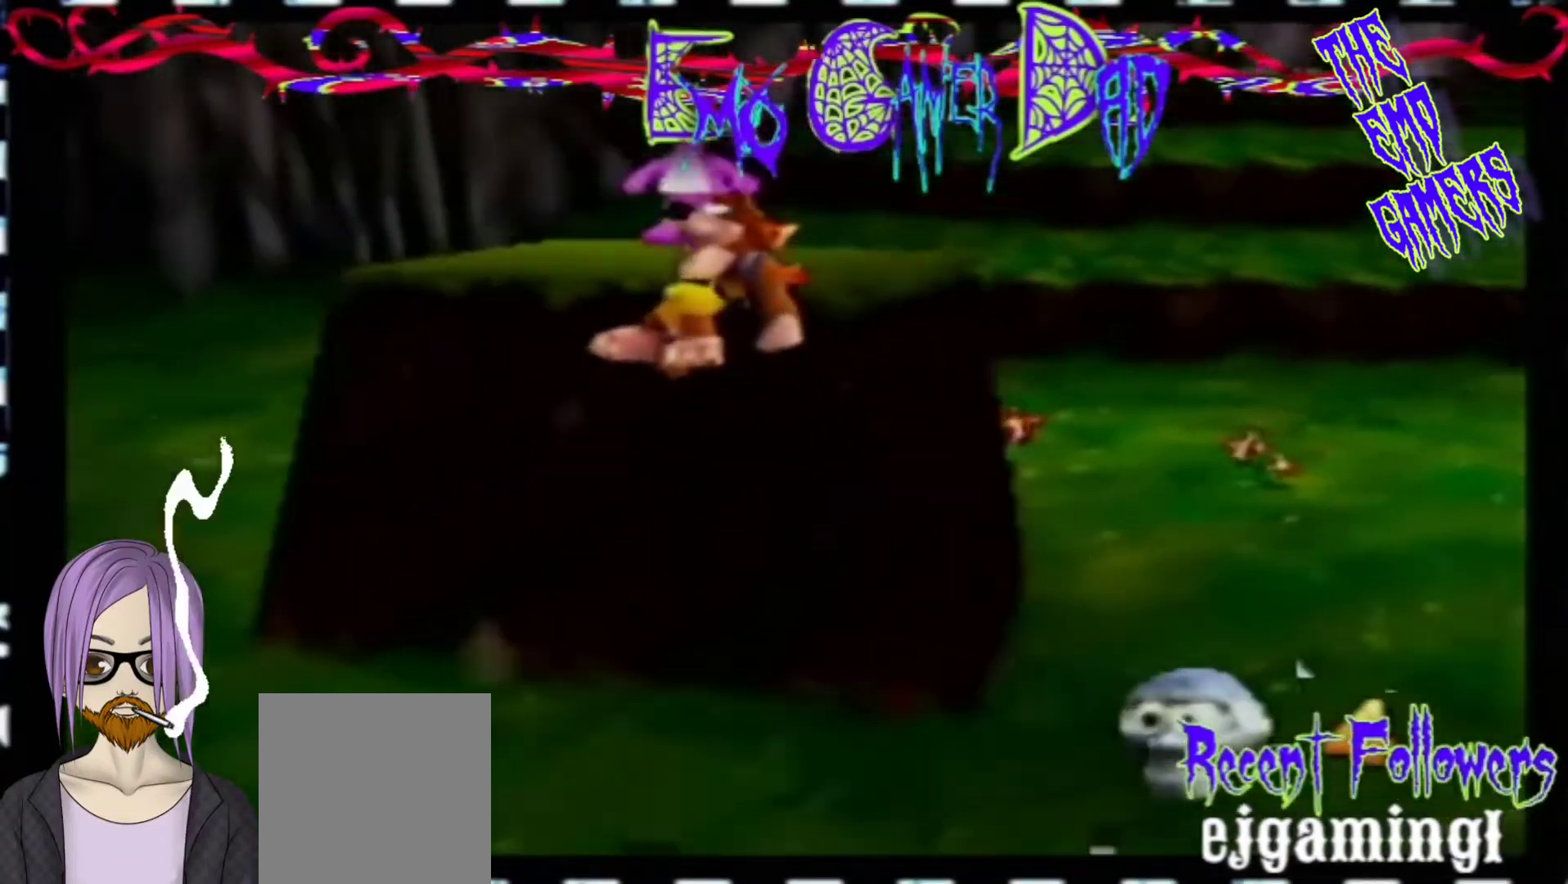
{"buttons": [], "left_stick": "up", "events": [[167, "left_stick", "down-right"], [333, "left_stick", "up-right"], [500, "left_stick", "up"]]}
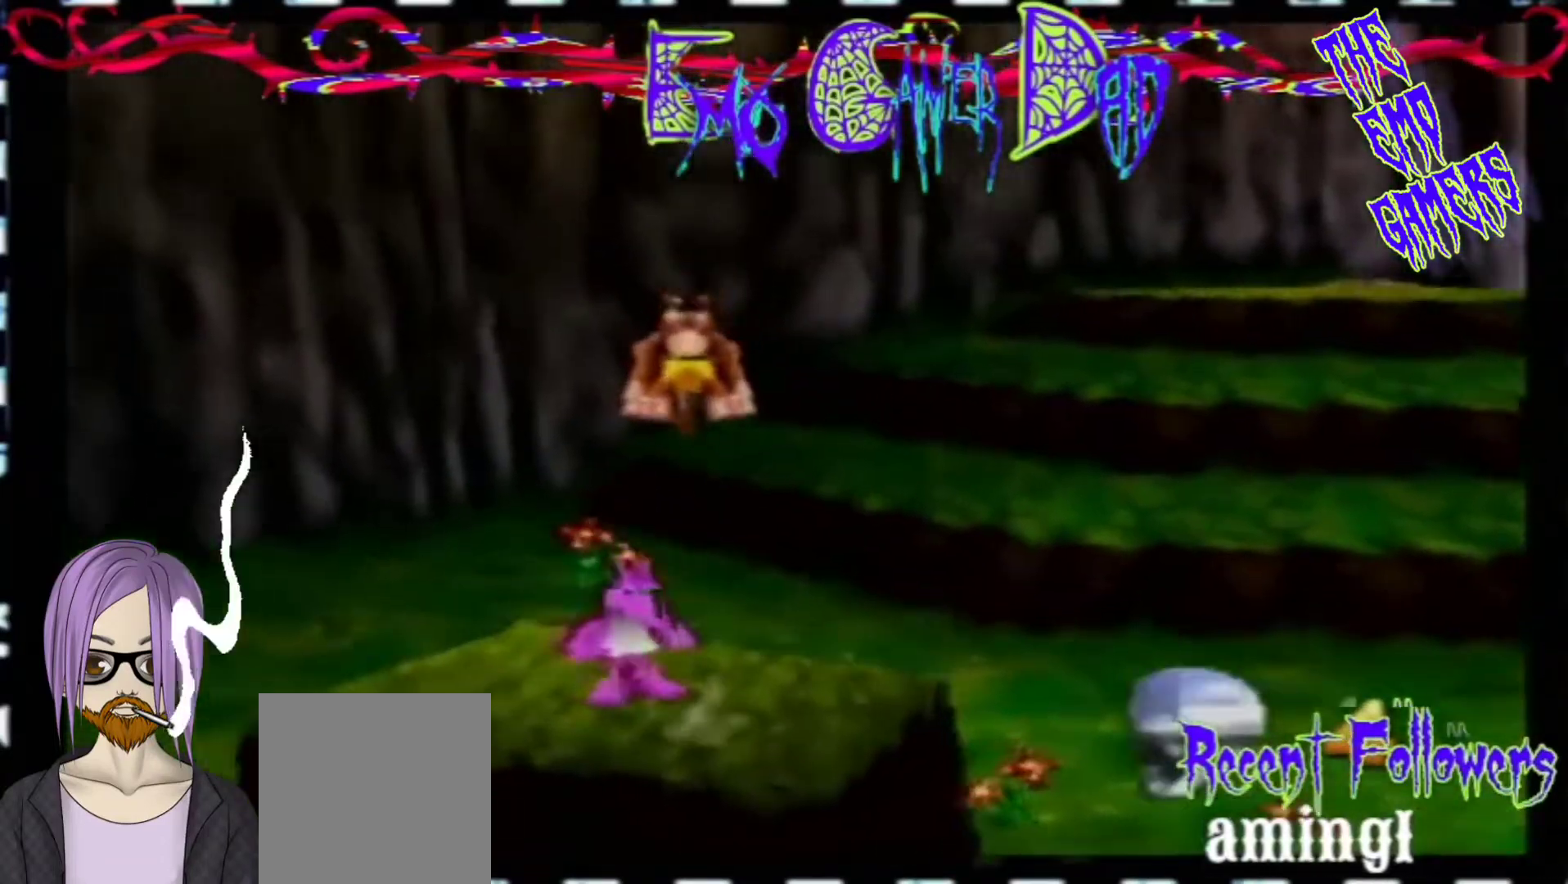
{"buttons": [], "left_stick": "center", "events": [[167, "left_stick", "left"], [300, "left_stick", "down-left"], [467, "left_stick", "center"]]}
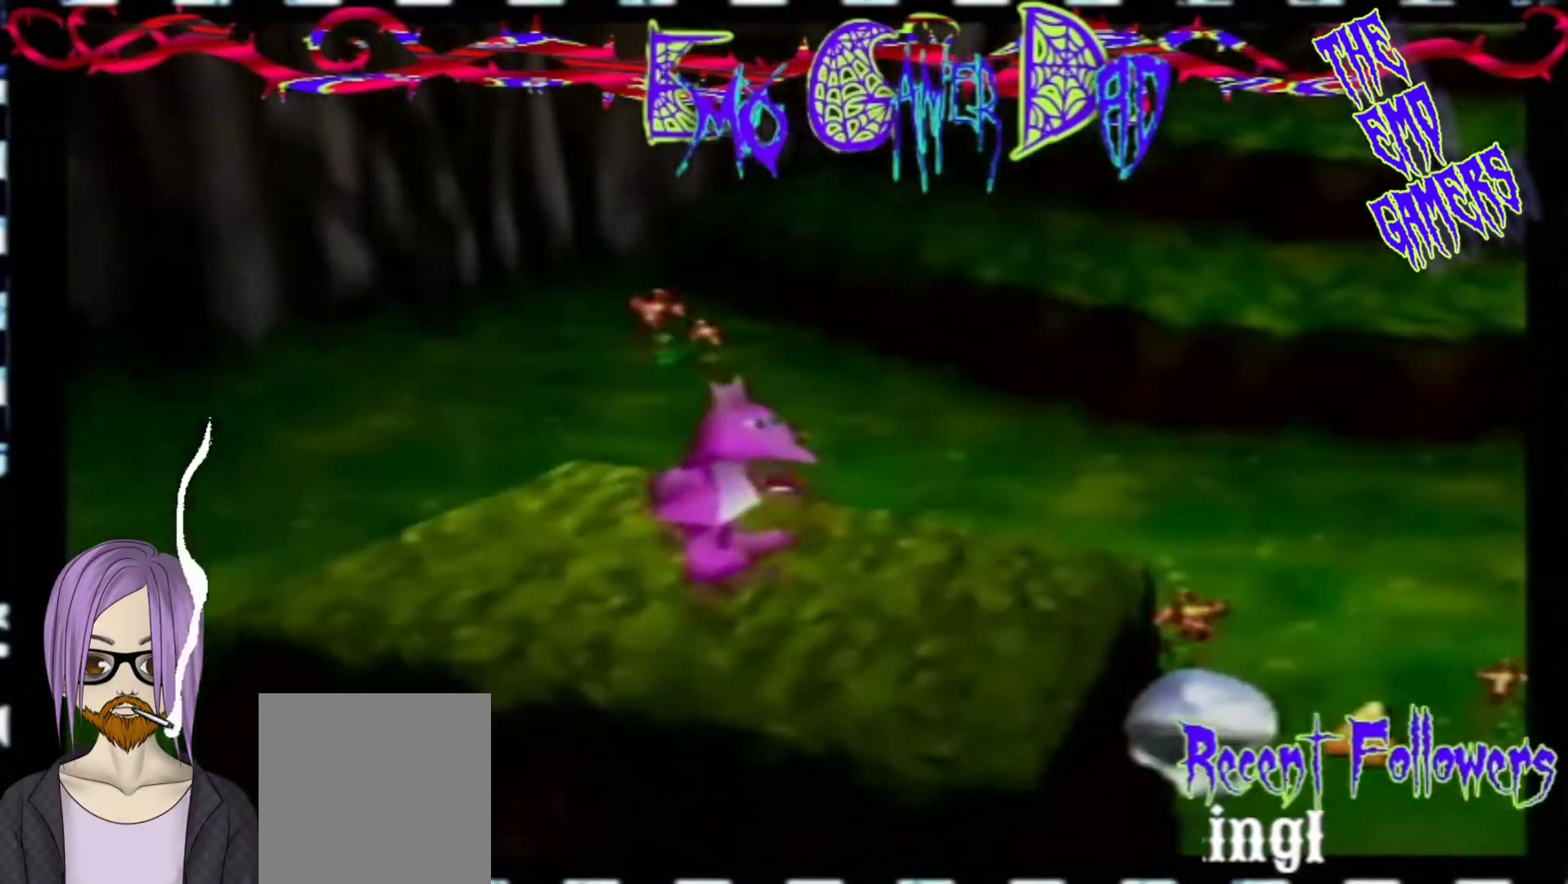
{"buttons": [], "left_stick": "down-right", "events": [[300, "left_stick", "down"], [467, "left_stick", "down-right"]]}
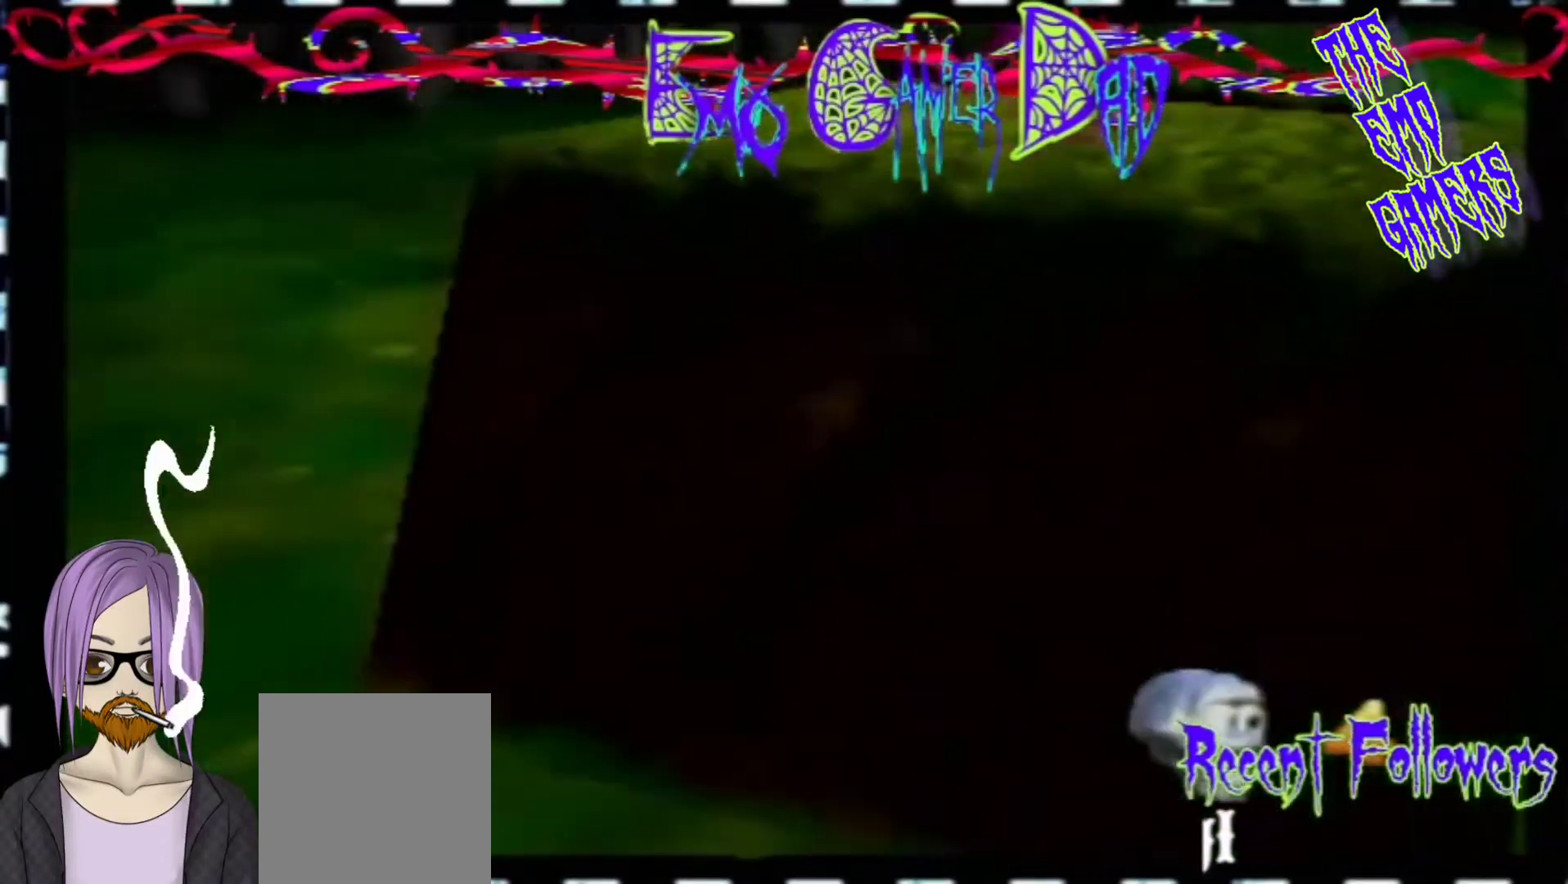
{"buttons": [], "left_stick": "left", "events": [[133, "left_stick", "up-right"], [300, "left_stick", "up"], [433, "left_stick", "left"]]}
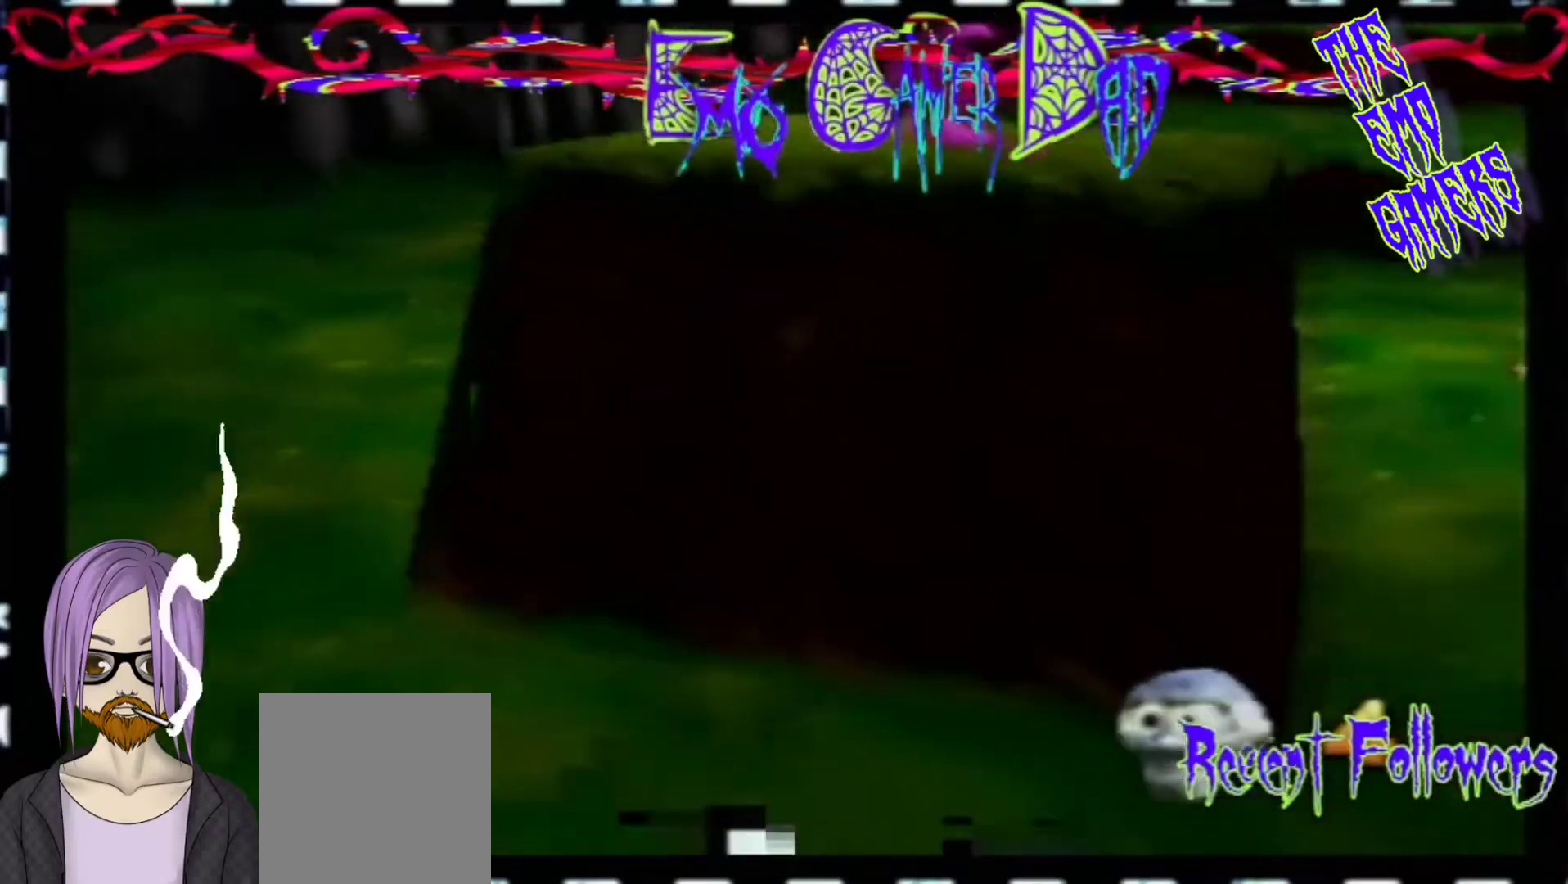
{"buttons": [], "left_stick": "center", "events": [[100, "left_stick", "down-left"], [267, "left_stick", "center"]]}
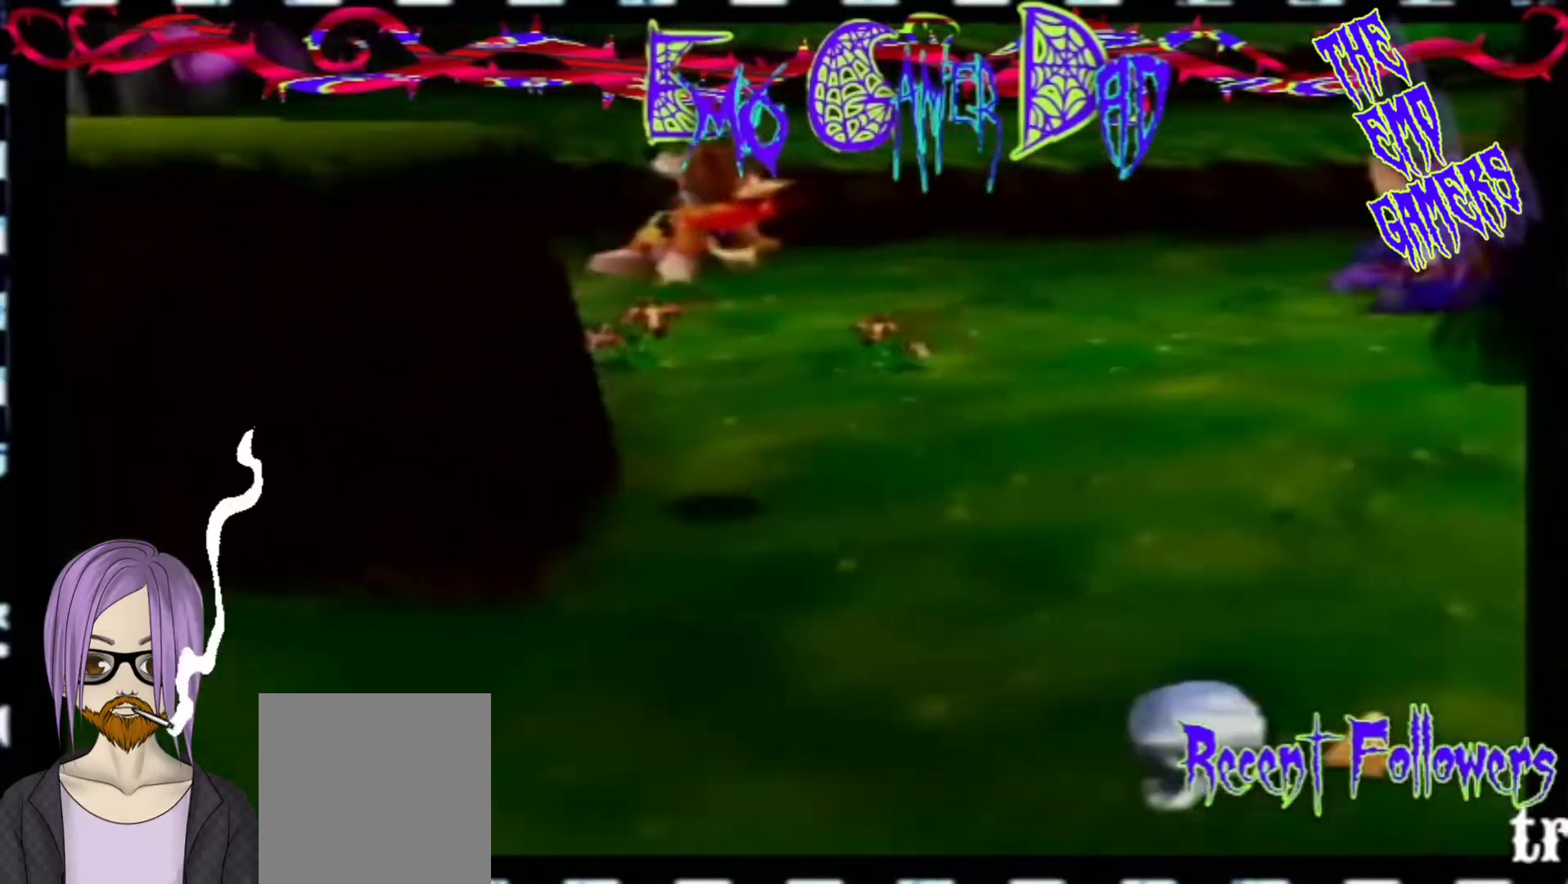
{"buttons": [], "left_stick": "up-right", "events": [[100, "left_stick", "down"], [233, "left_stick", "down-right"], [367, "left_stick", "up-right"]]}
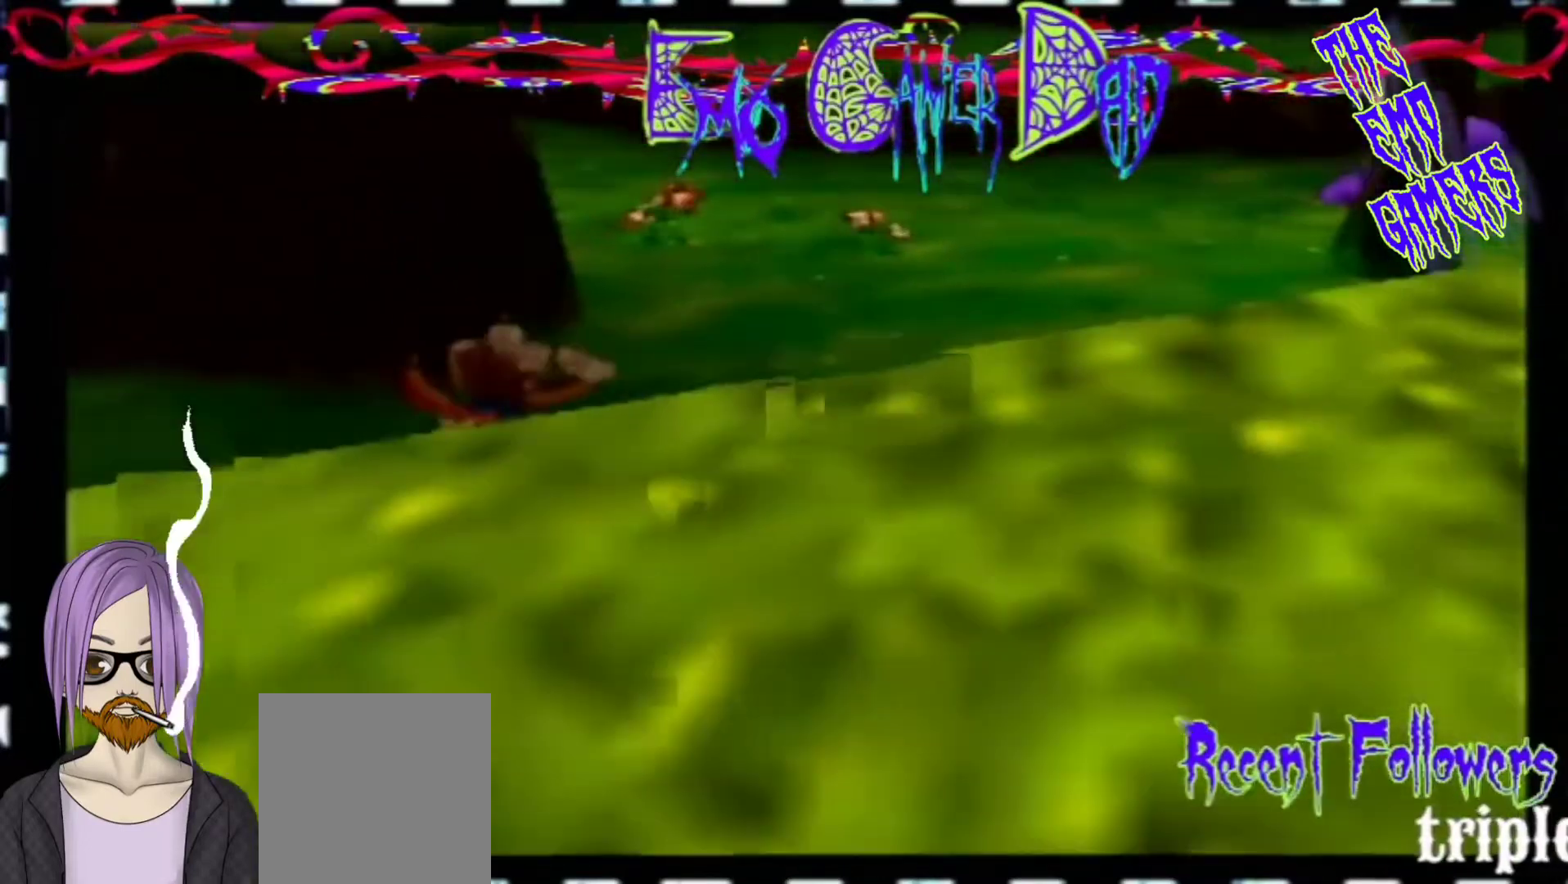
{"buttons": [], "left_stick": "down-left", "events": [[33, "left_stick", "up"], [200, "left_stick", "up-left"], [367, "left_stick", "down-left"]]}
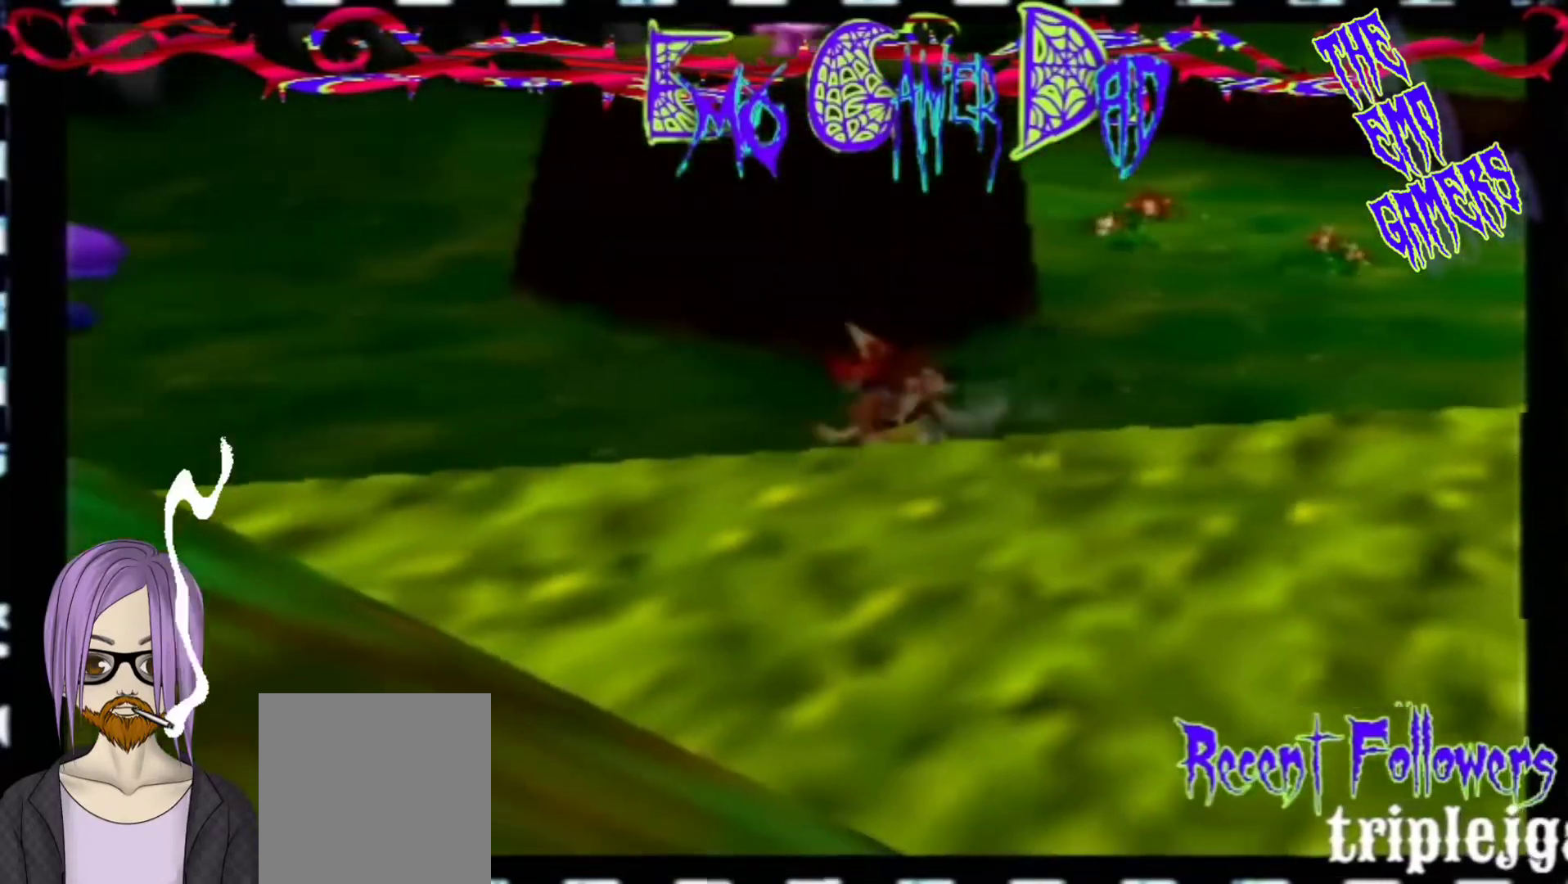
{"buttons": [], "left_stick": "down-right", "events": [[33, "left_stick", "center"], [367, "left_stick", "down"], [500, "left_stick", "down-right"]]}
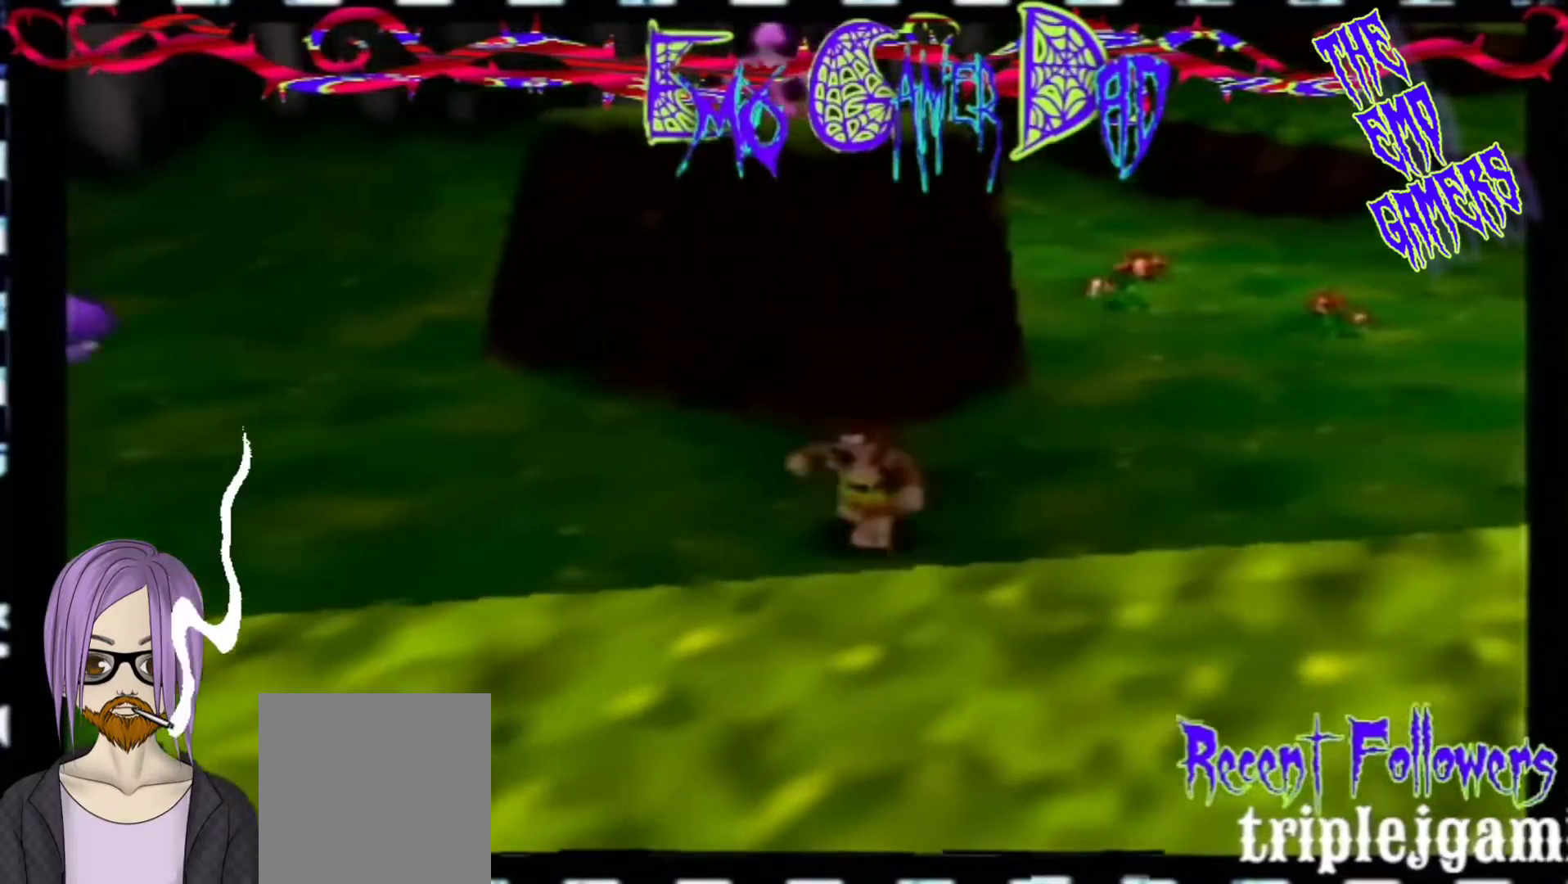
{"buttons": [], "left_stick": "left", "events": [[167, "left_stick", "up-right"], [333, "left_stick", "up"], [500, "left_stick", "left"]]}
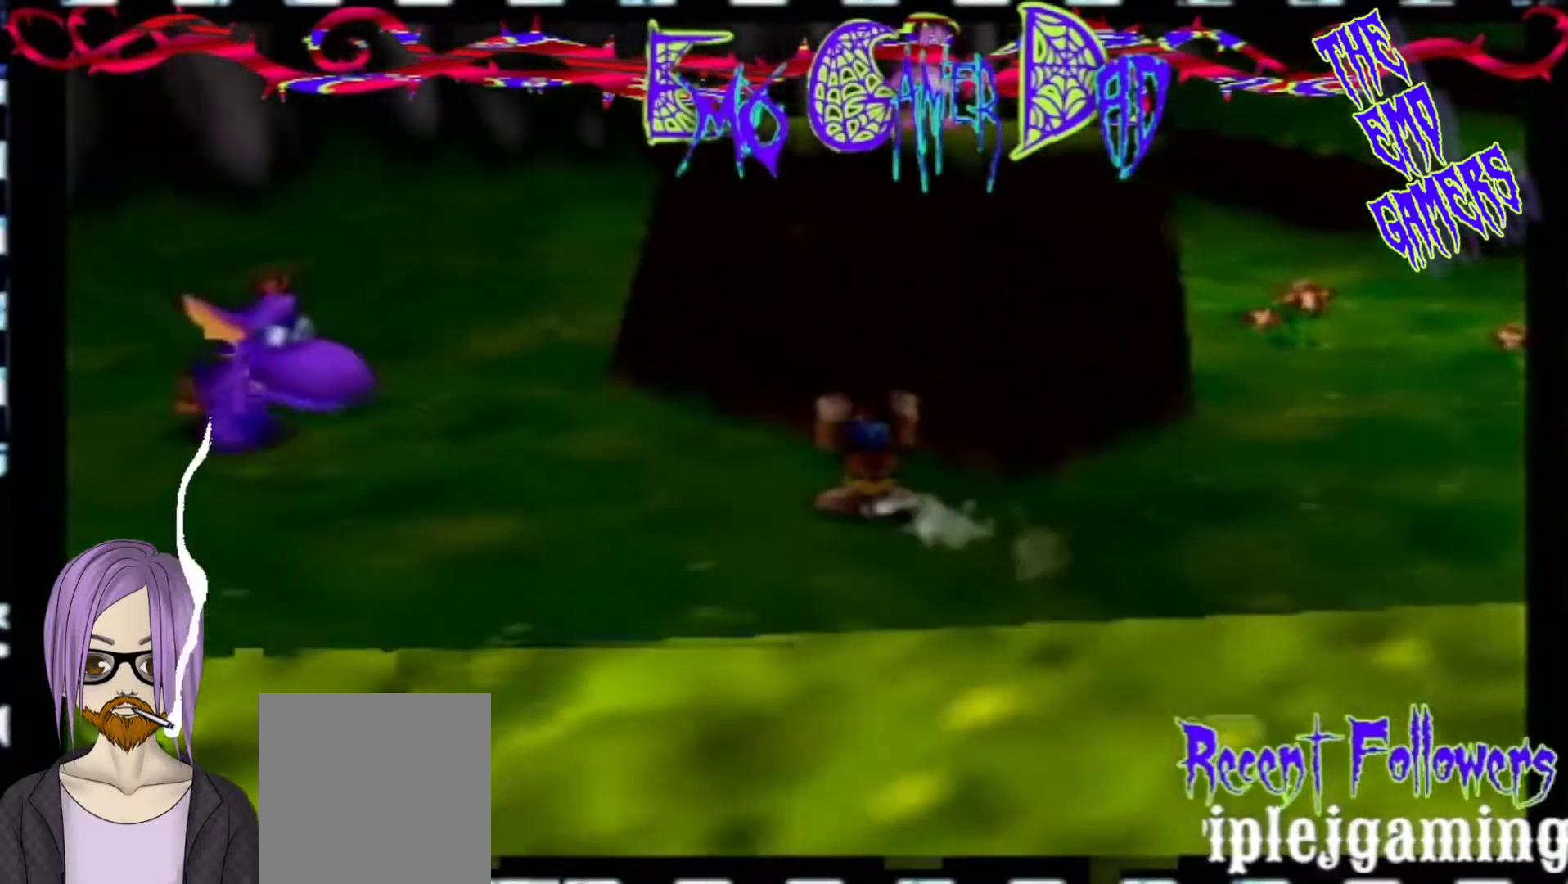
{"buttons": [], "left_stick": "center", "events": [[167, "left_stick", "down-left"], [333, "left_stick", "center"]]}
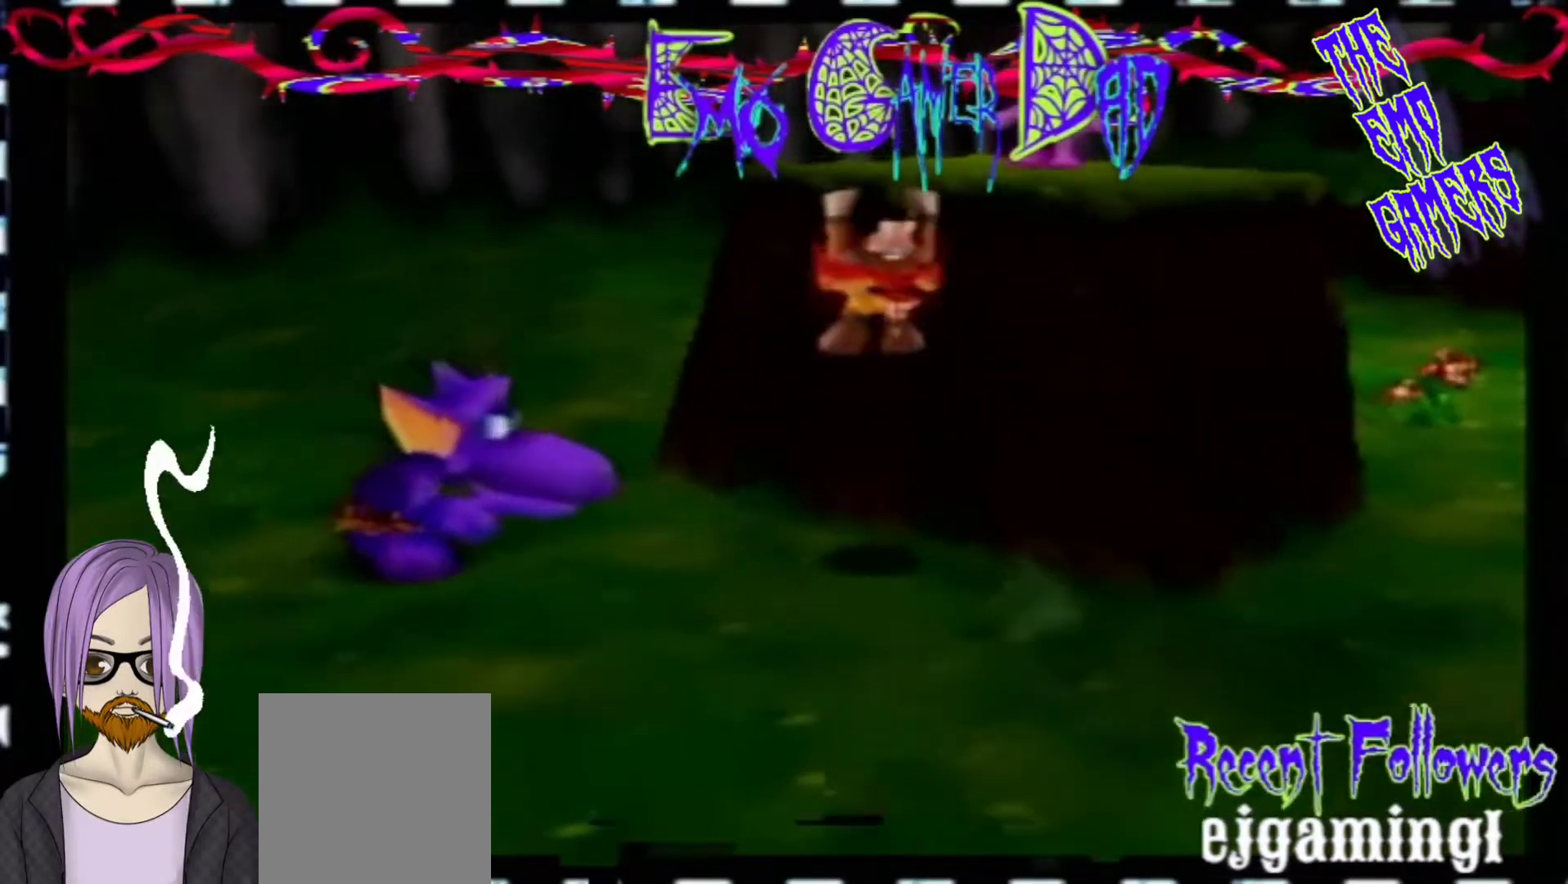
{"buttons": [], "left_stick": "up-right", "events": [[133, "left_stick", "down"], [300, "left_stick", "down-right"], [467, "left_stick", "up-right"]]}
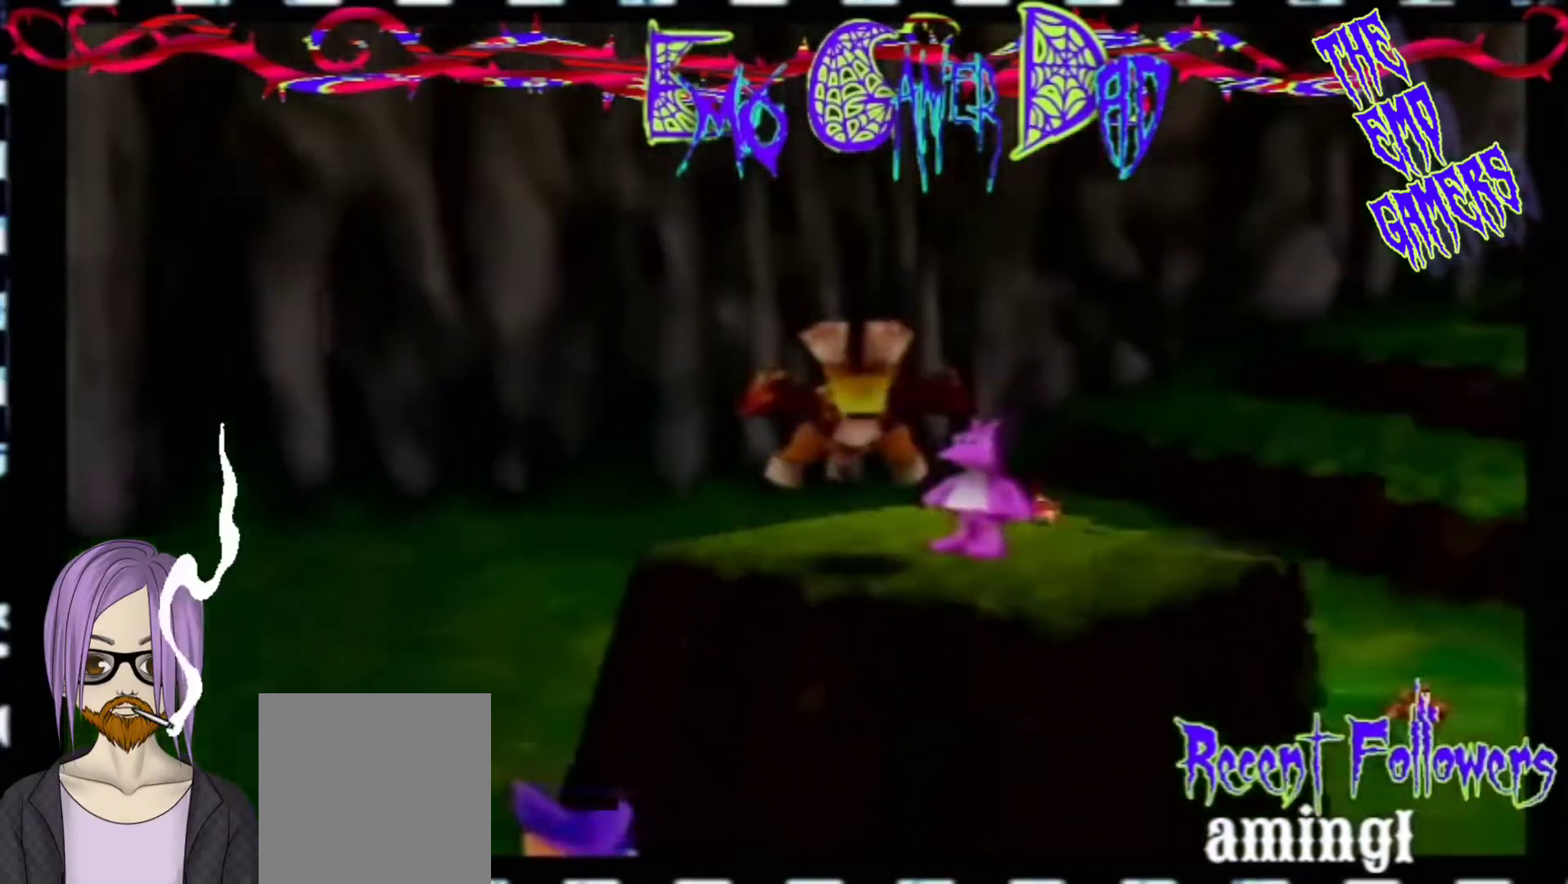
{"buttons": [], "left_stick": "down-left", "events": [[133, "left_stick", "up"], [300, "left_stick", "left"], [433, "left_stick", "down-left"]]}
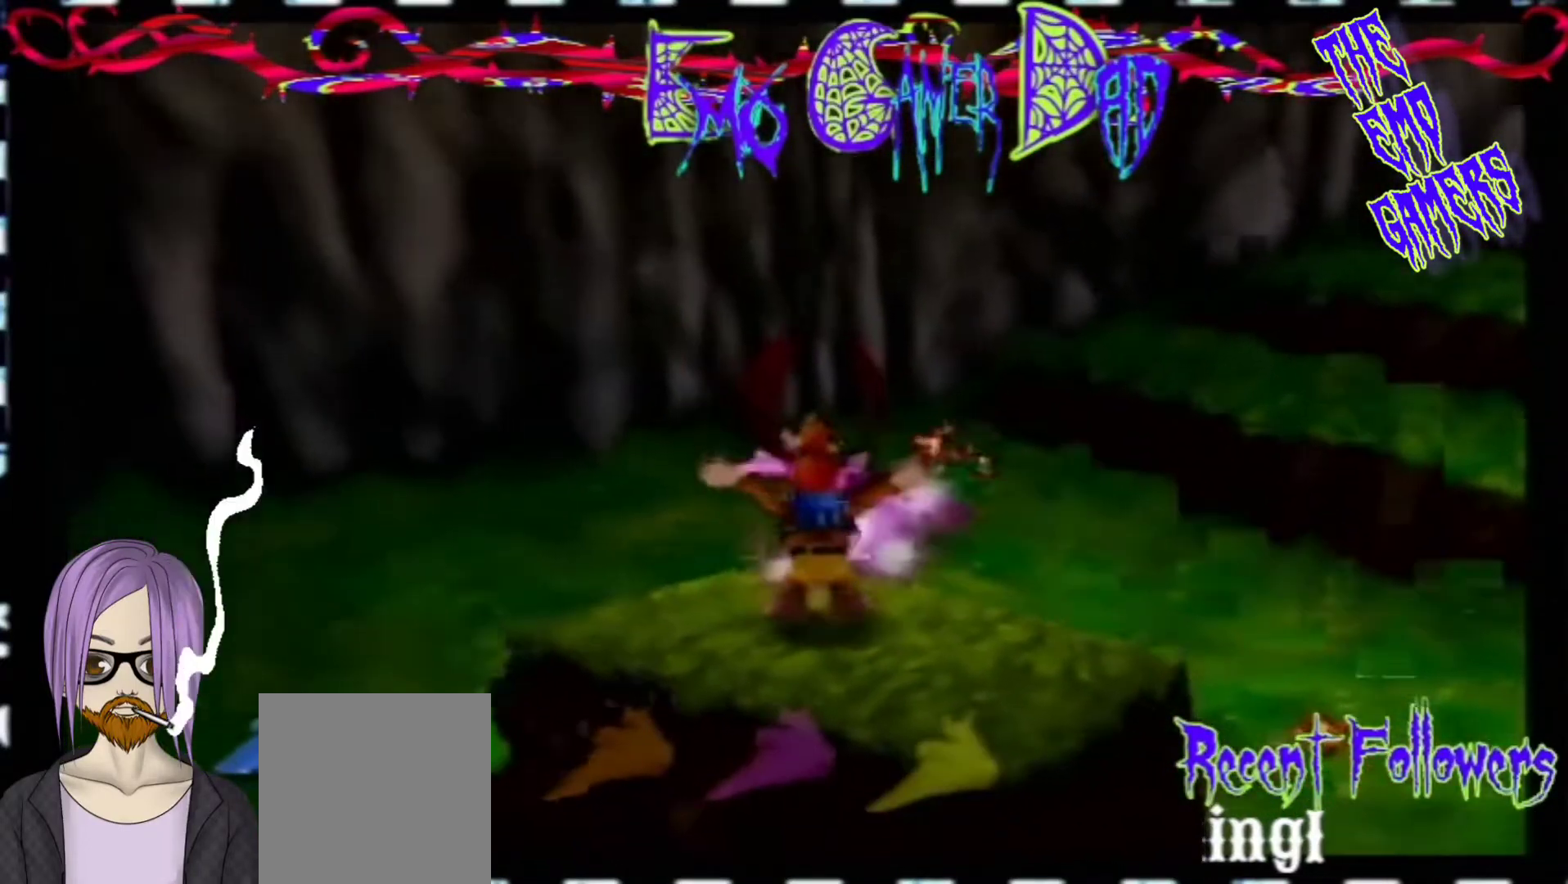
{"buttons": [], "left_stick": "down", "events": [[67, "left_stick", "center"], [400, "left_stick", "down"]]}
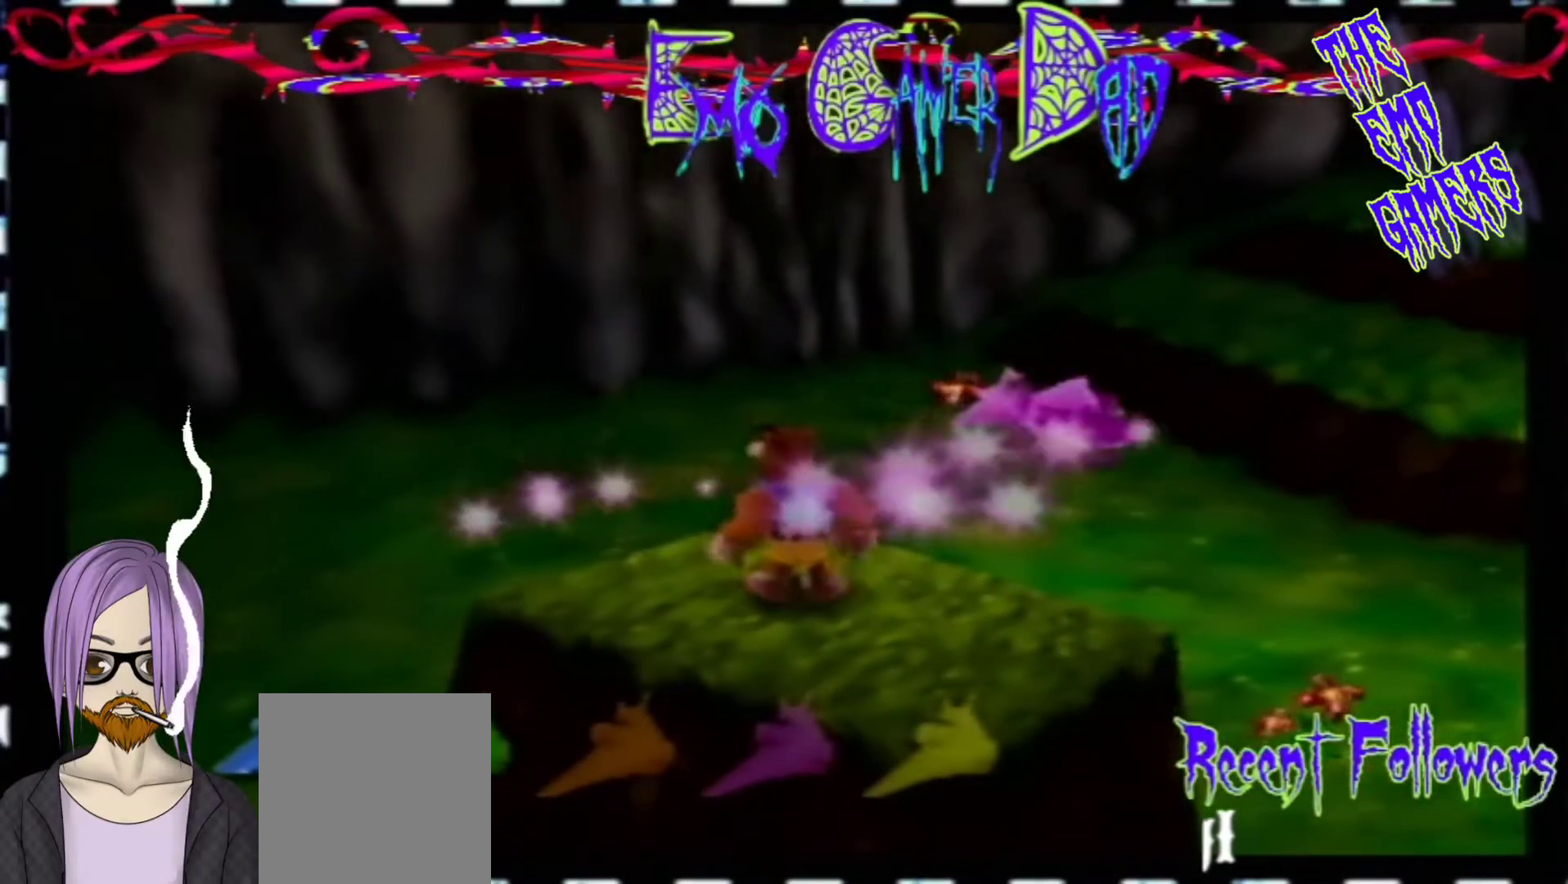
{"buttons": [], "left_stick": "up", "events": [[67, "left_stick", "down-right"], [233, "left_stick", "up-right"], [400, "left_stick", "up"]]}
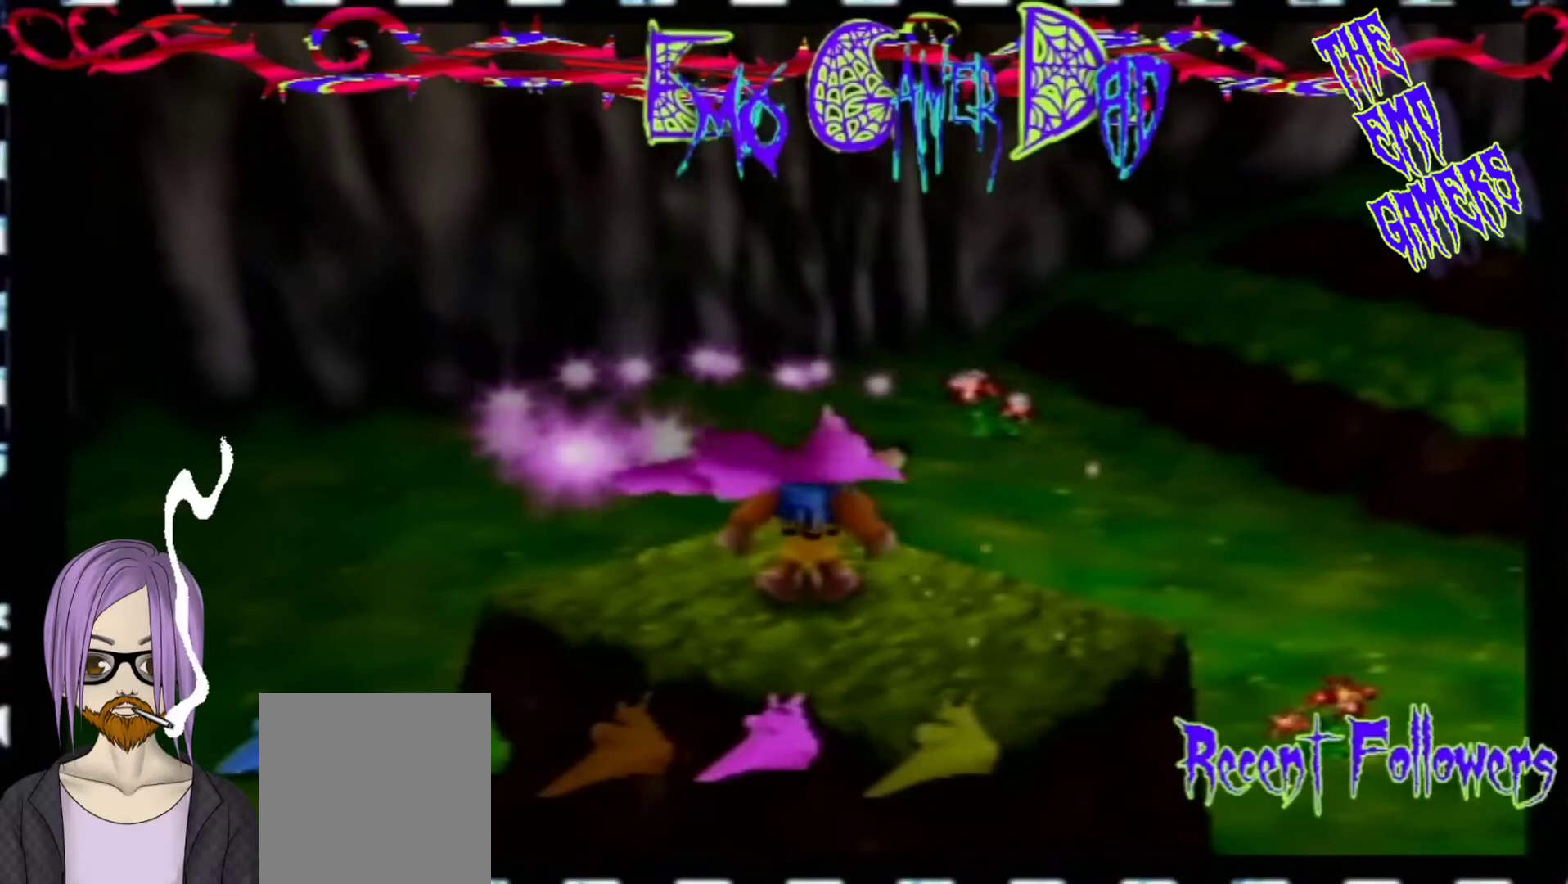
{"buttons": [], "left_stick": "center", "events": [[67, "left_stick", "left"], [200, "left_stick", "down-left"], [367, "left_stick", "center"]]}
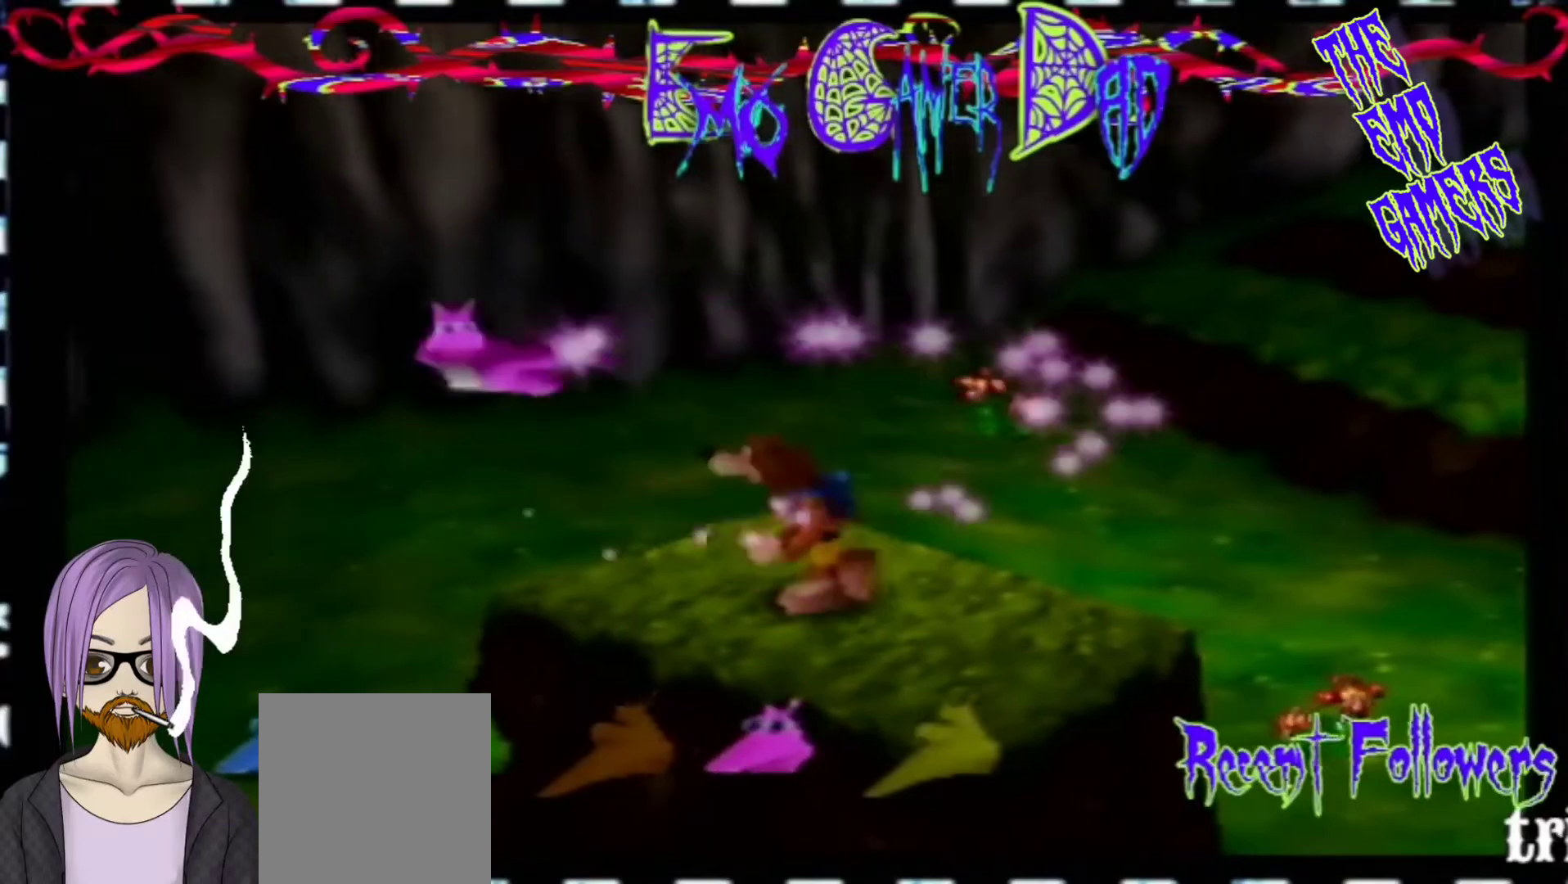
{"buttons": [], "left_stick": "down-right", "events": [[200, "left_stick", "down"], [367, "left_stick", "down-right"]]}
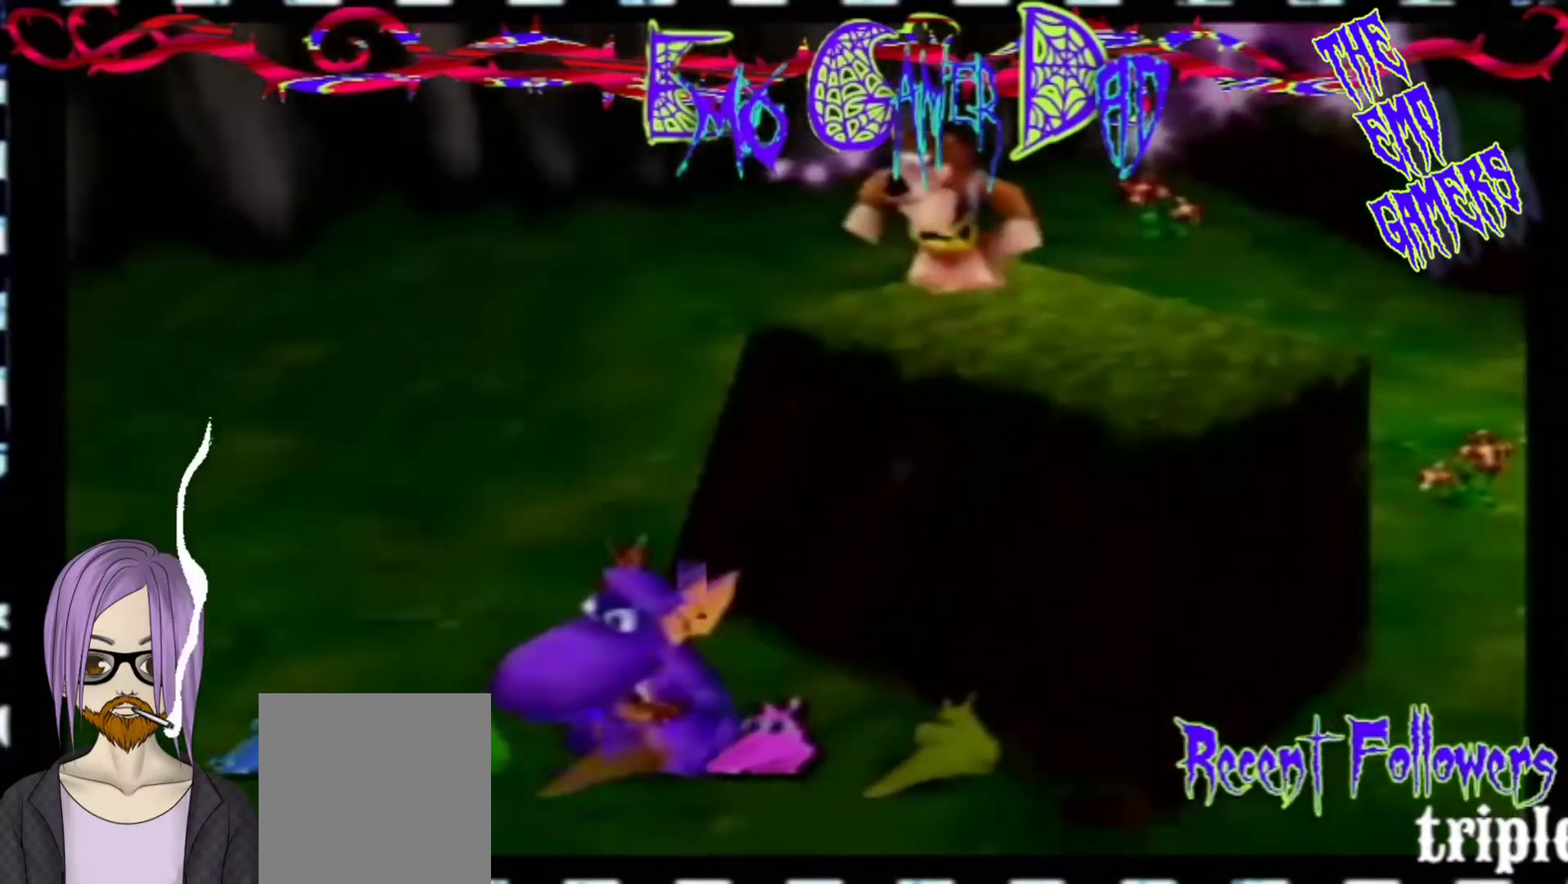
{"buttons": [], "left_stick": "down-left", "events": [[33, "left_stick", "up-right"], [167, "left_stick", "up"], [333, "left_stick", "left"], [500, "left_stick", "down-left"]]}
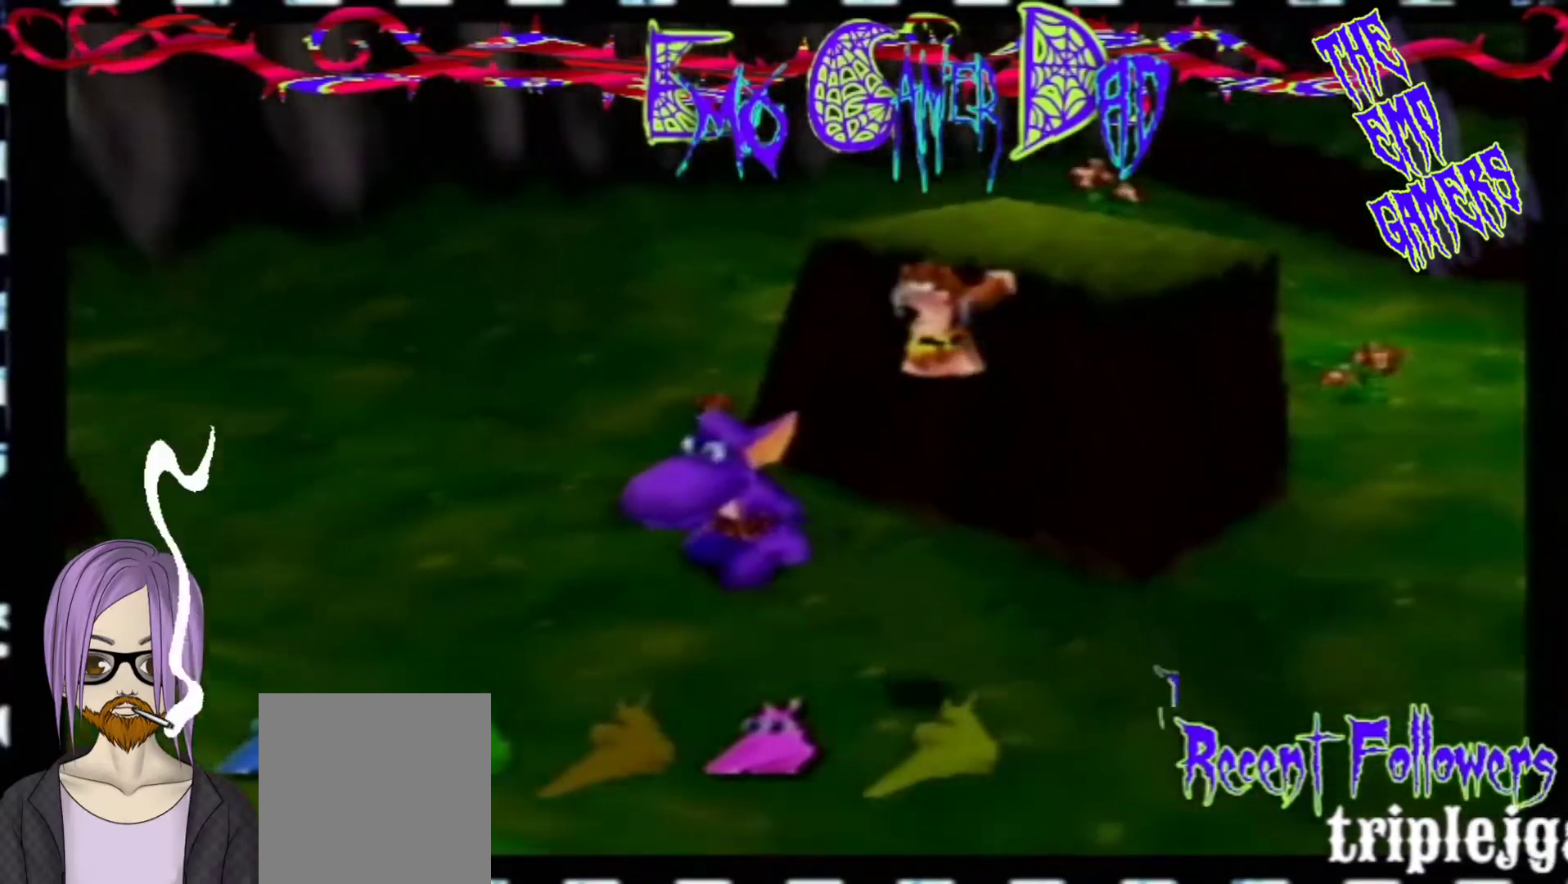
{"buttons": [], "left_stick": "down", "events": [[167, "left_stick", "center"], [500, "left_stick", "down"]]}